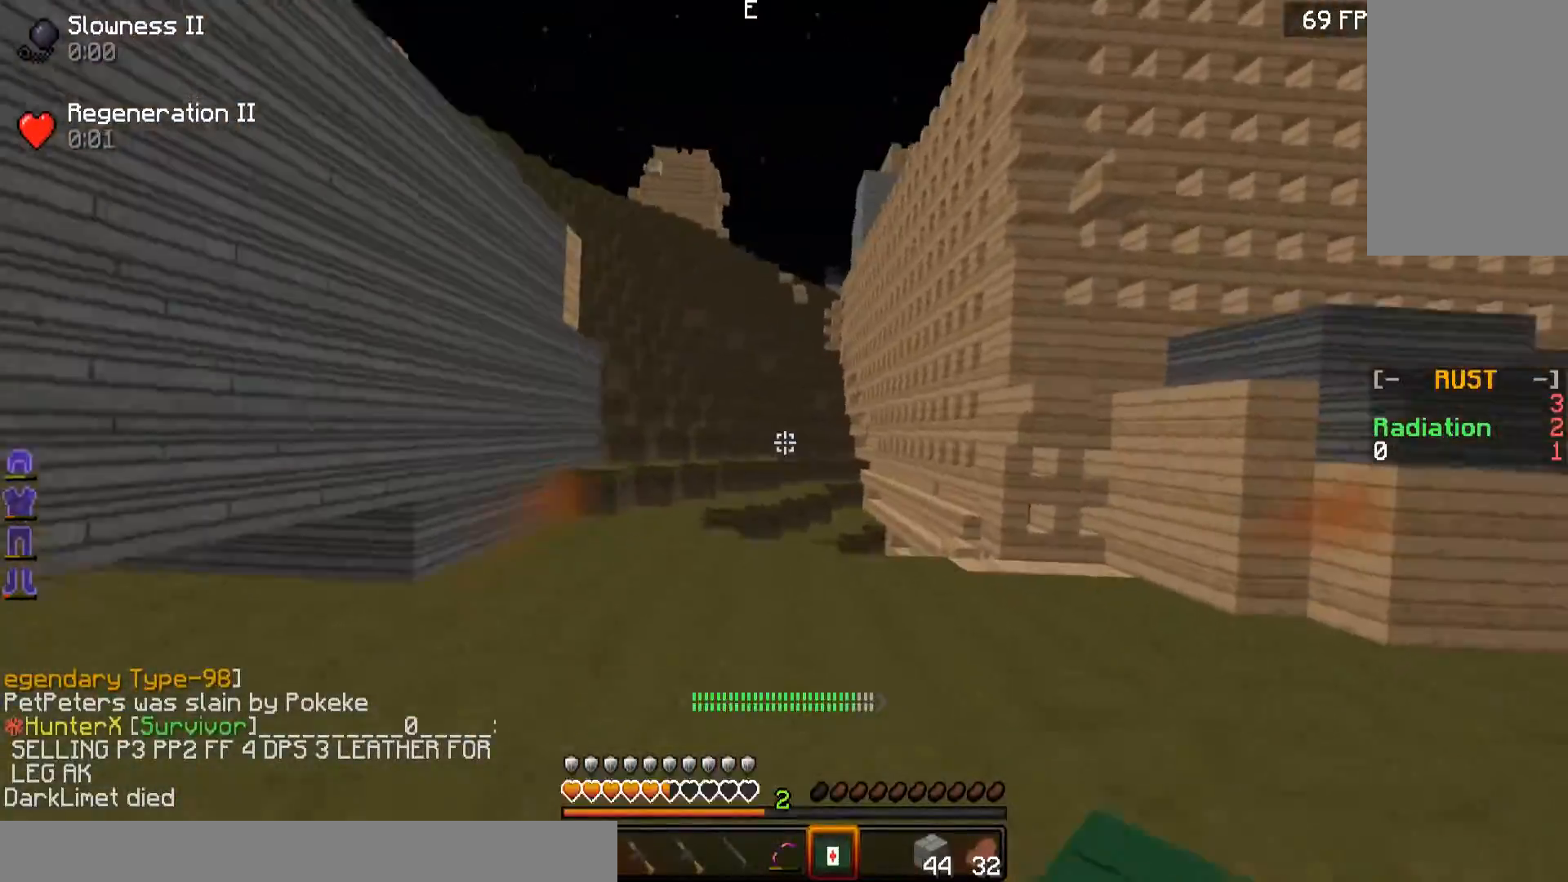
Gameplay with keyboard and mouse; each line is a JSON object with the keys and mouse buttons held at the frame after it. "events" lists presses ("down") and releases ("up") of "a", "d", "s", "w", "mouse_left" and "mouse_right" between this image and that frame as [ms after this image, input, new state], when the widget could be followed in between. "mouse_left", "mouse_right" = the "left", "right" buttons of the "mouse" list. No other keys are recorded. Fast repeated clicks can show as one long hold. Mouse movement is not recorded.
{"keys": ["w"], "mouse": [], "events": []}
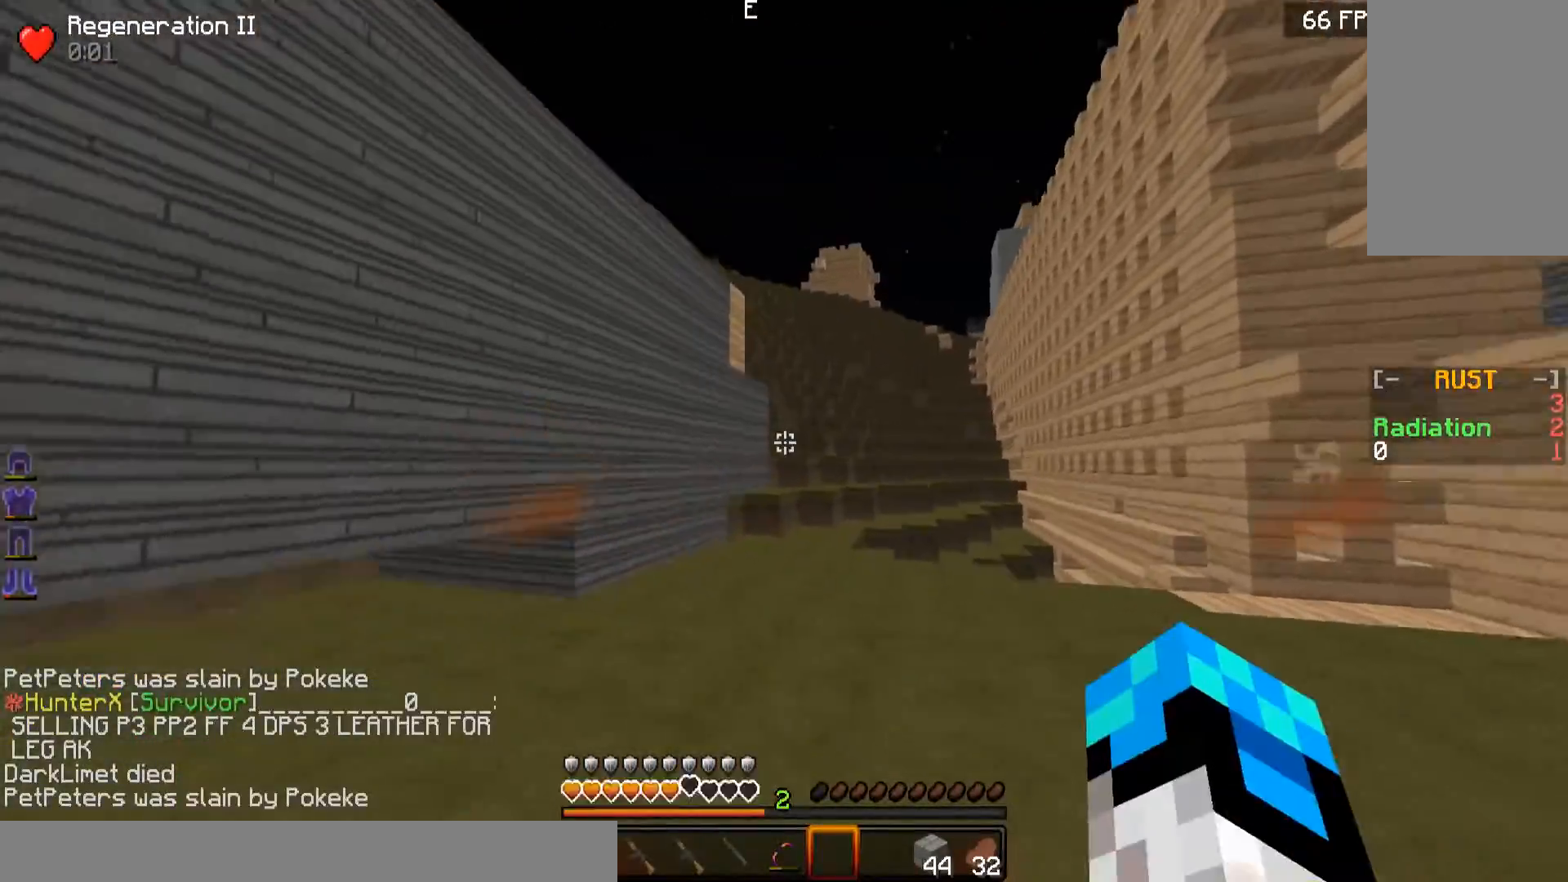
{"keys": ["w"], "mouse": [], "events": []}
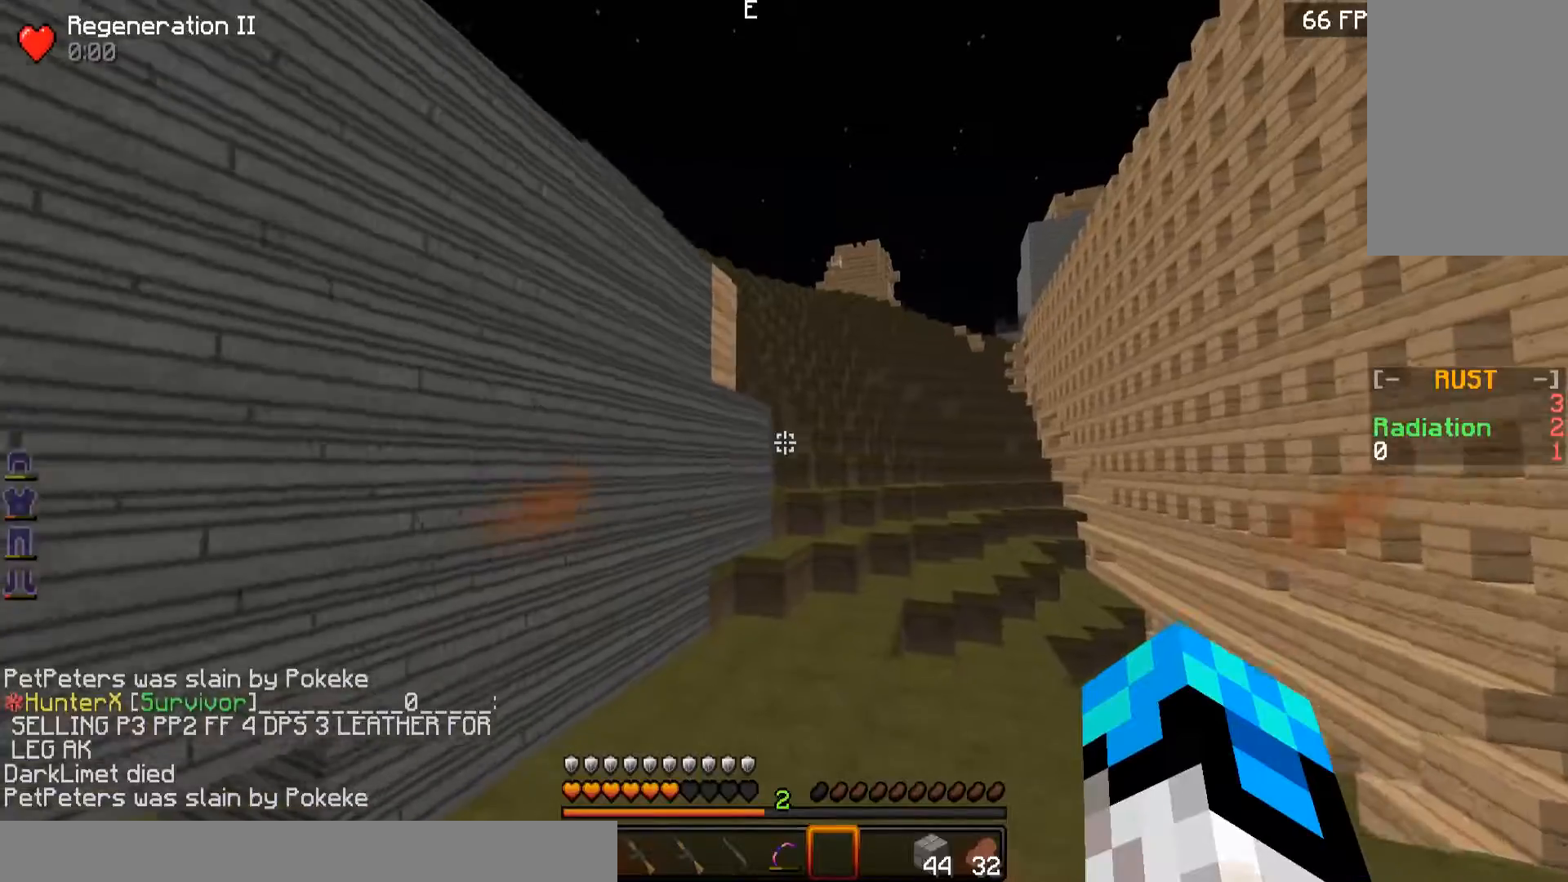
{"keys": ["w"], "mouse": [], "events": []}
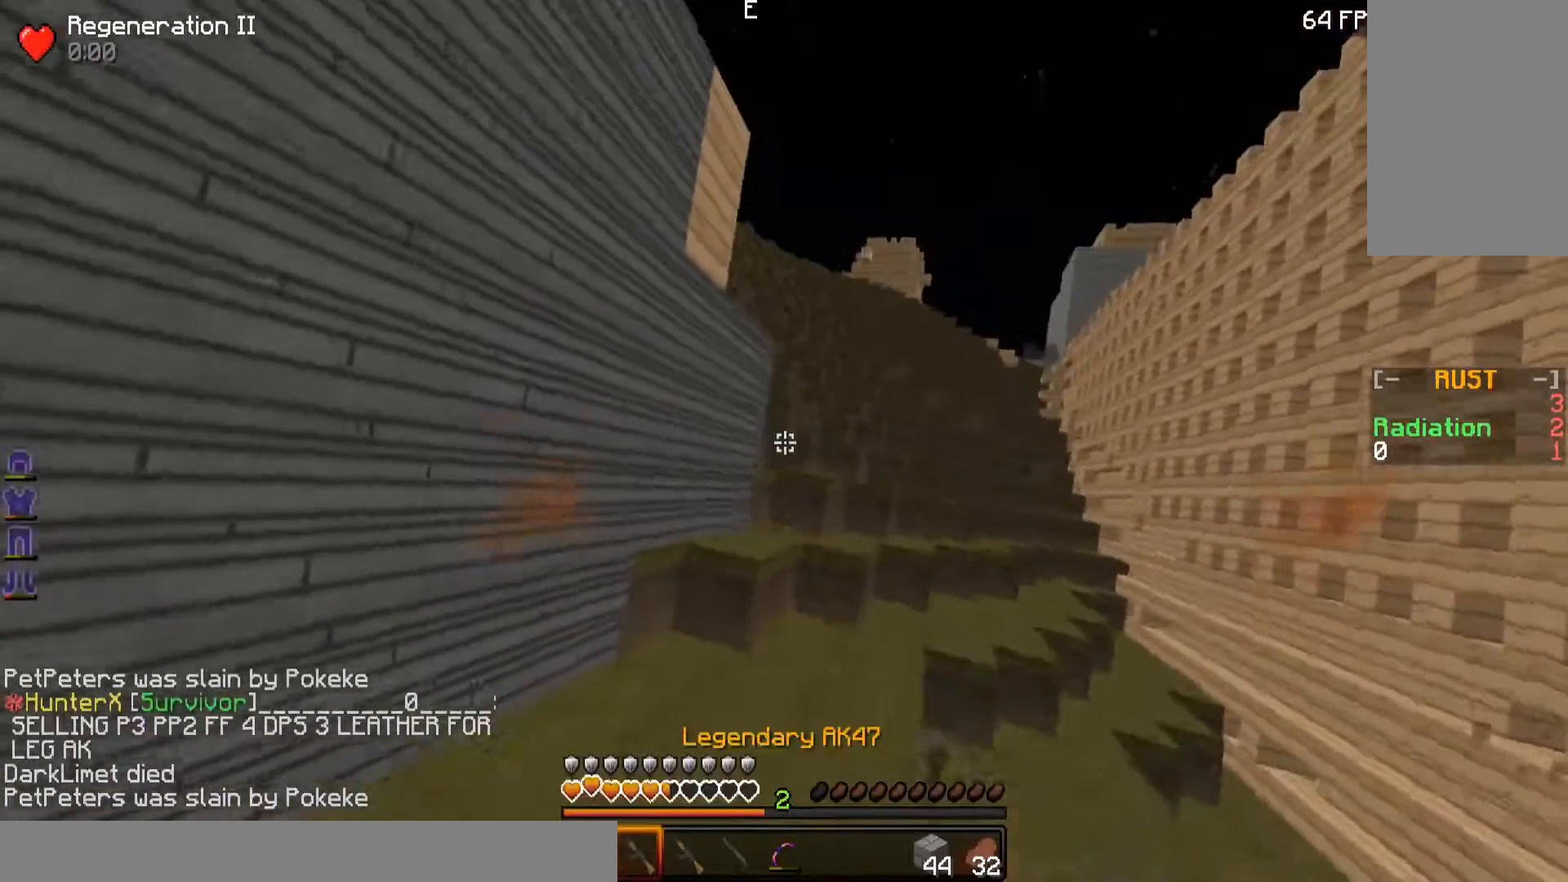
{"keys": ["w"], "mouse": [], "events": []}
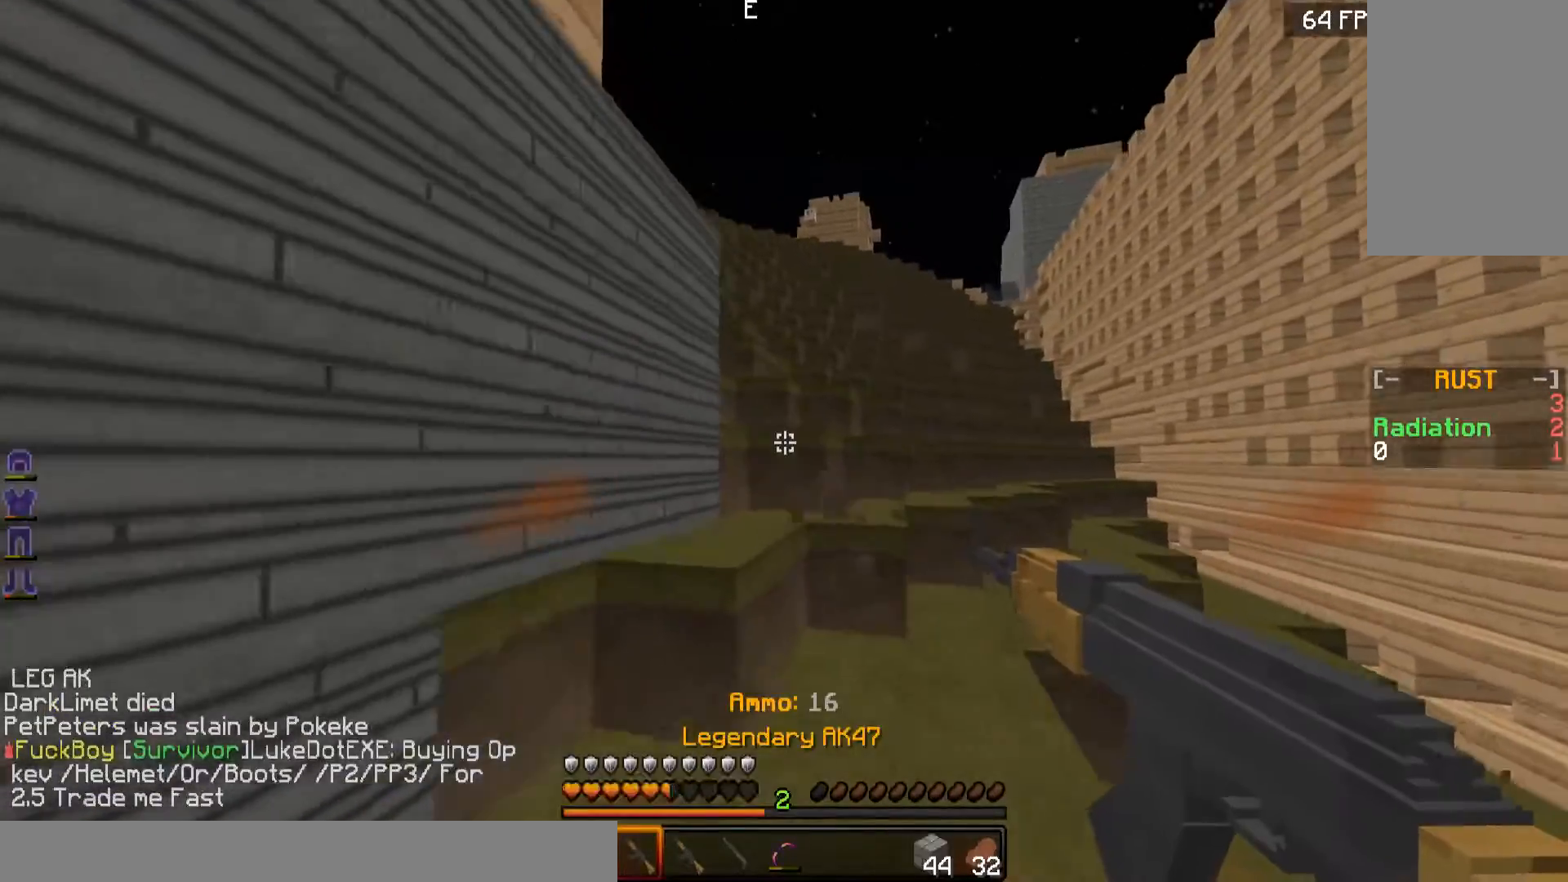
{"keys": ["w"], "mouse": [], "events": []}
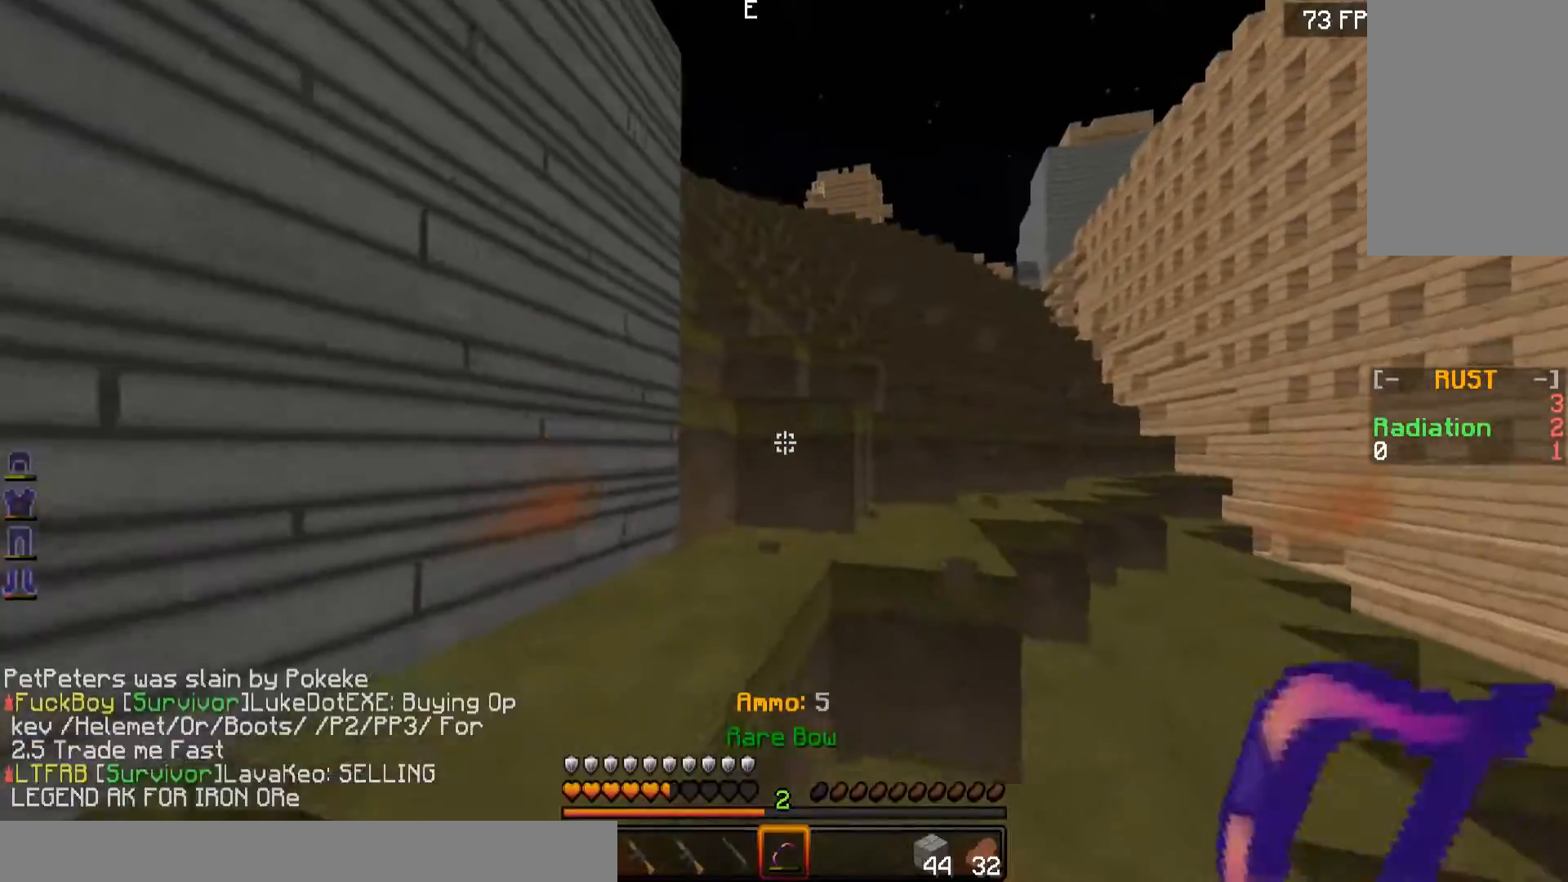
{"keys": ["w"], "mouse": ["right"], "events": [[500, "mouse_right", "down"]]}
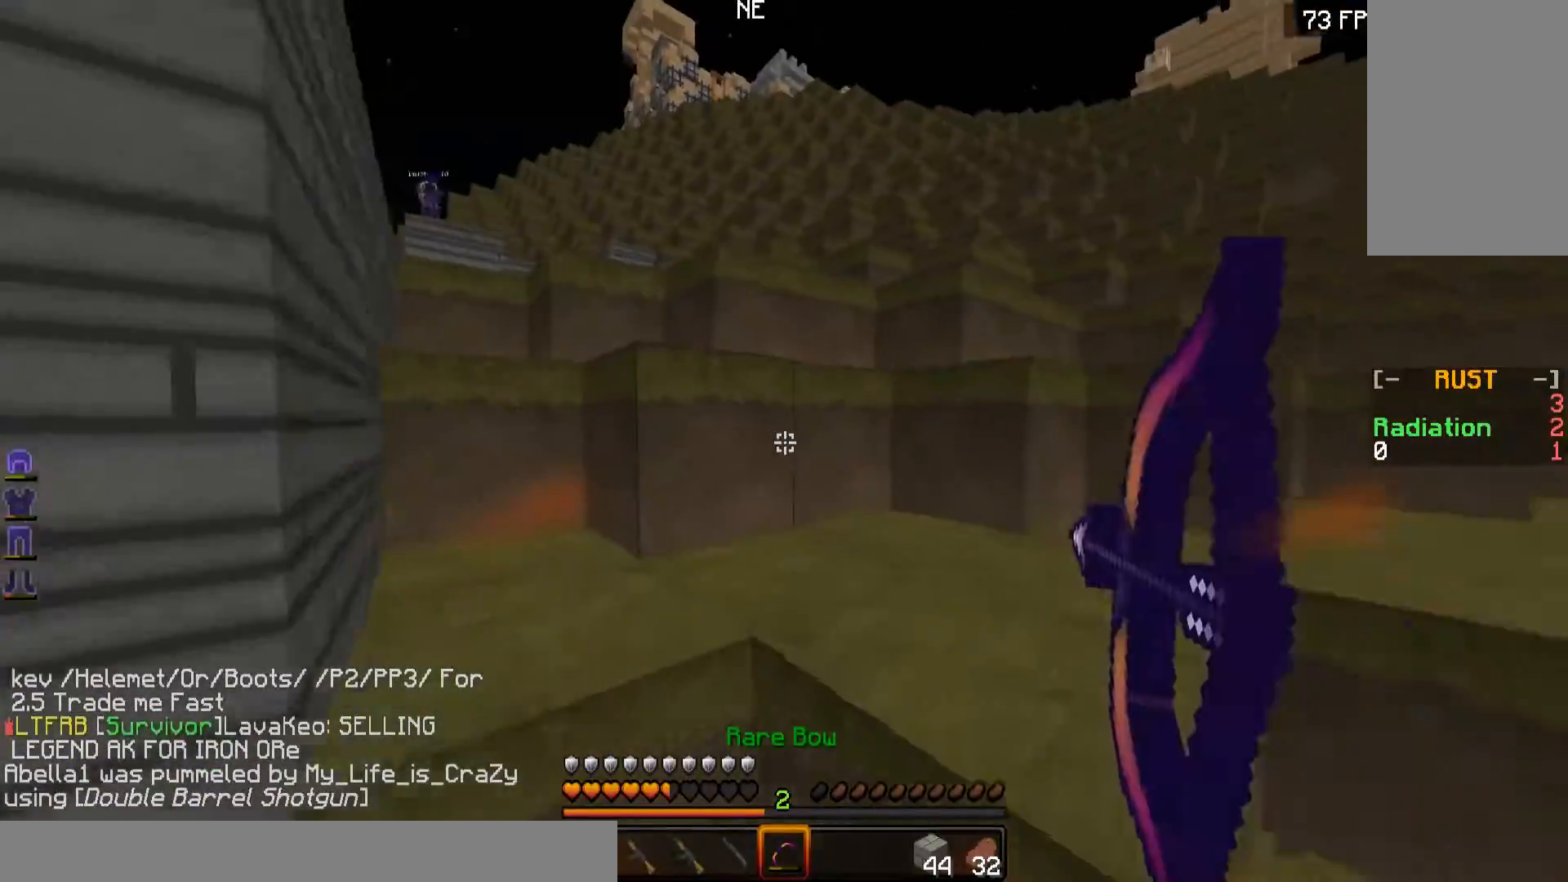
{"keys": ["w"], "mouse": [], "events": [[151, "mouse_right", "up"]]}
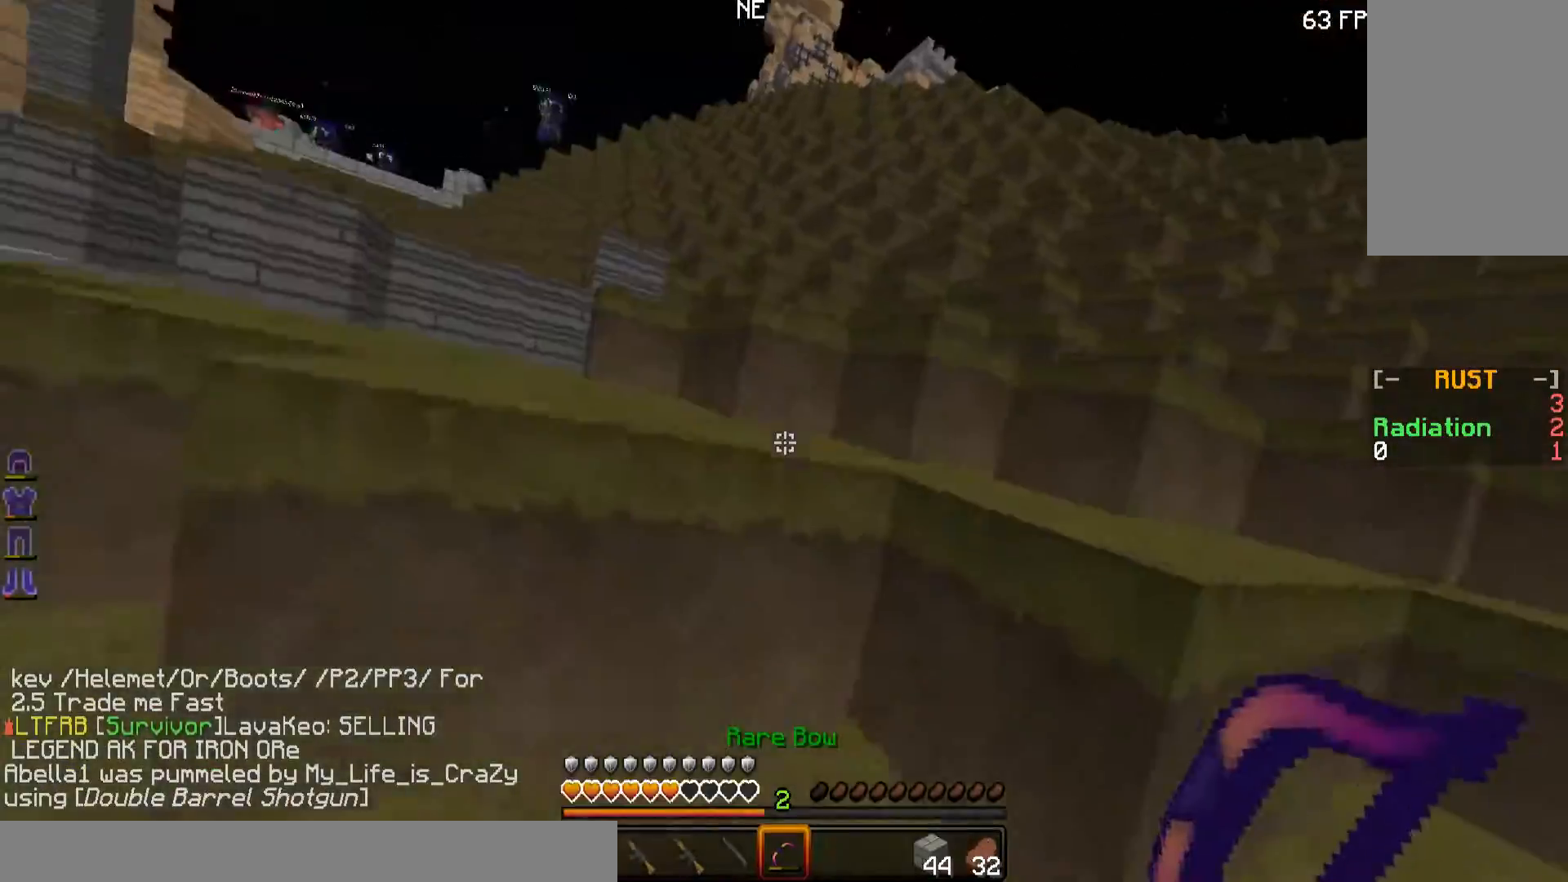
{"keys": ["w"], "mouse": [], "events": []}
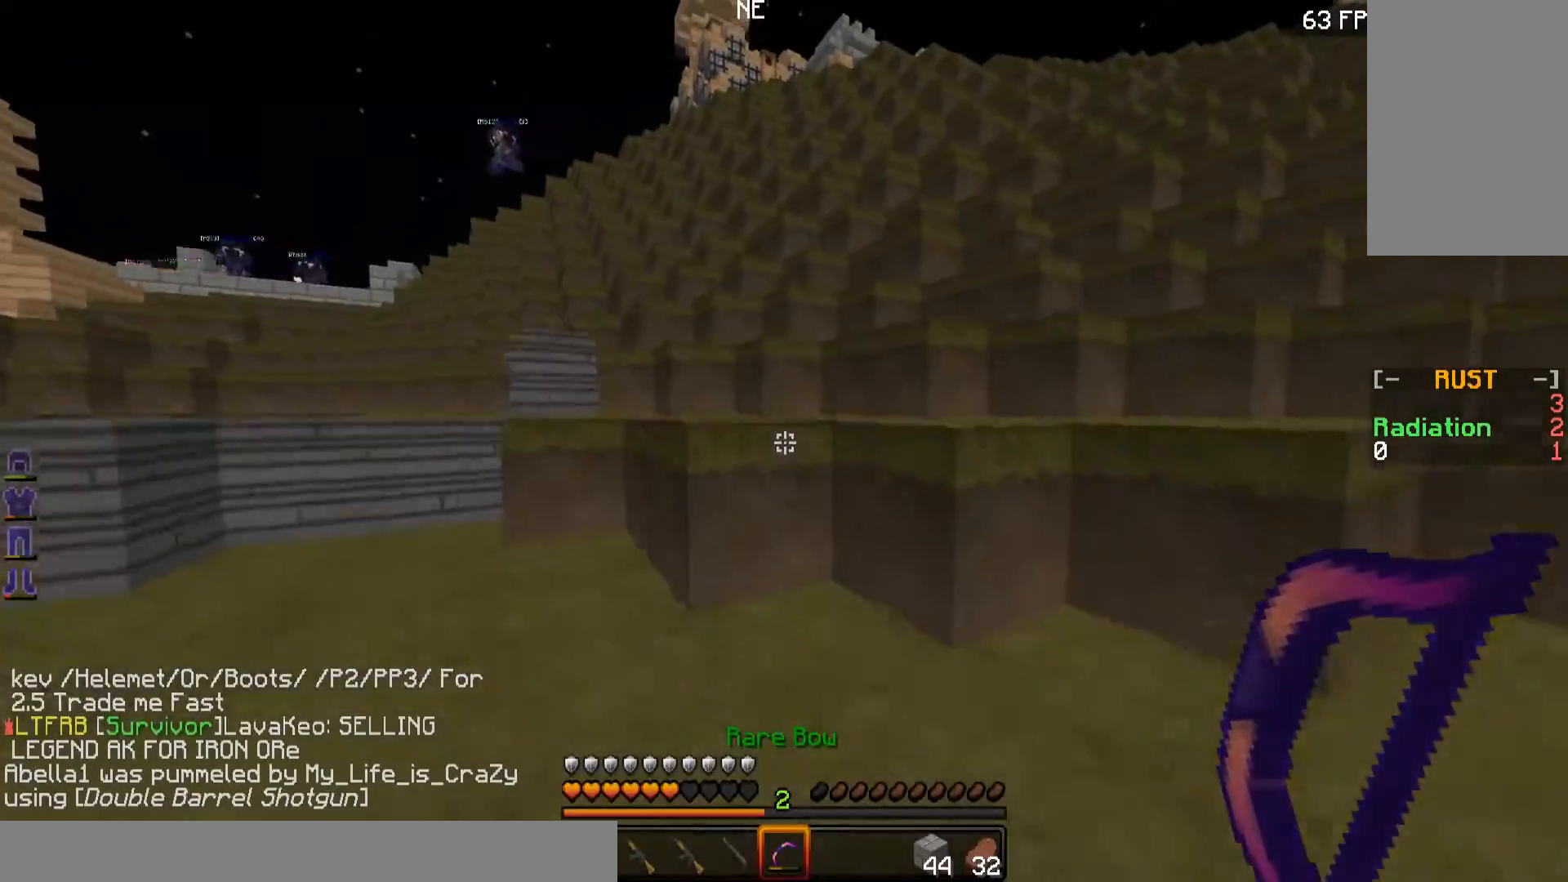
{"keys": ["d", "w"], "mouse": [], "events": [[501, "d", "down"]]}
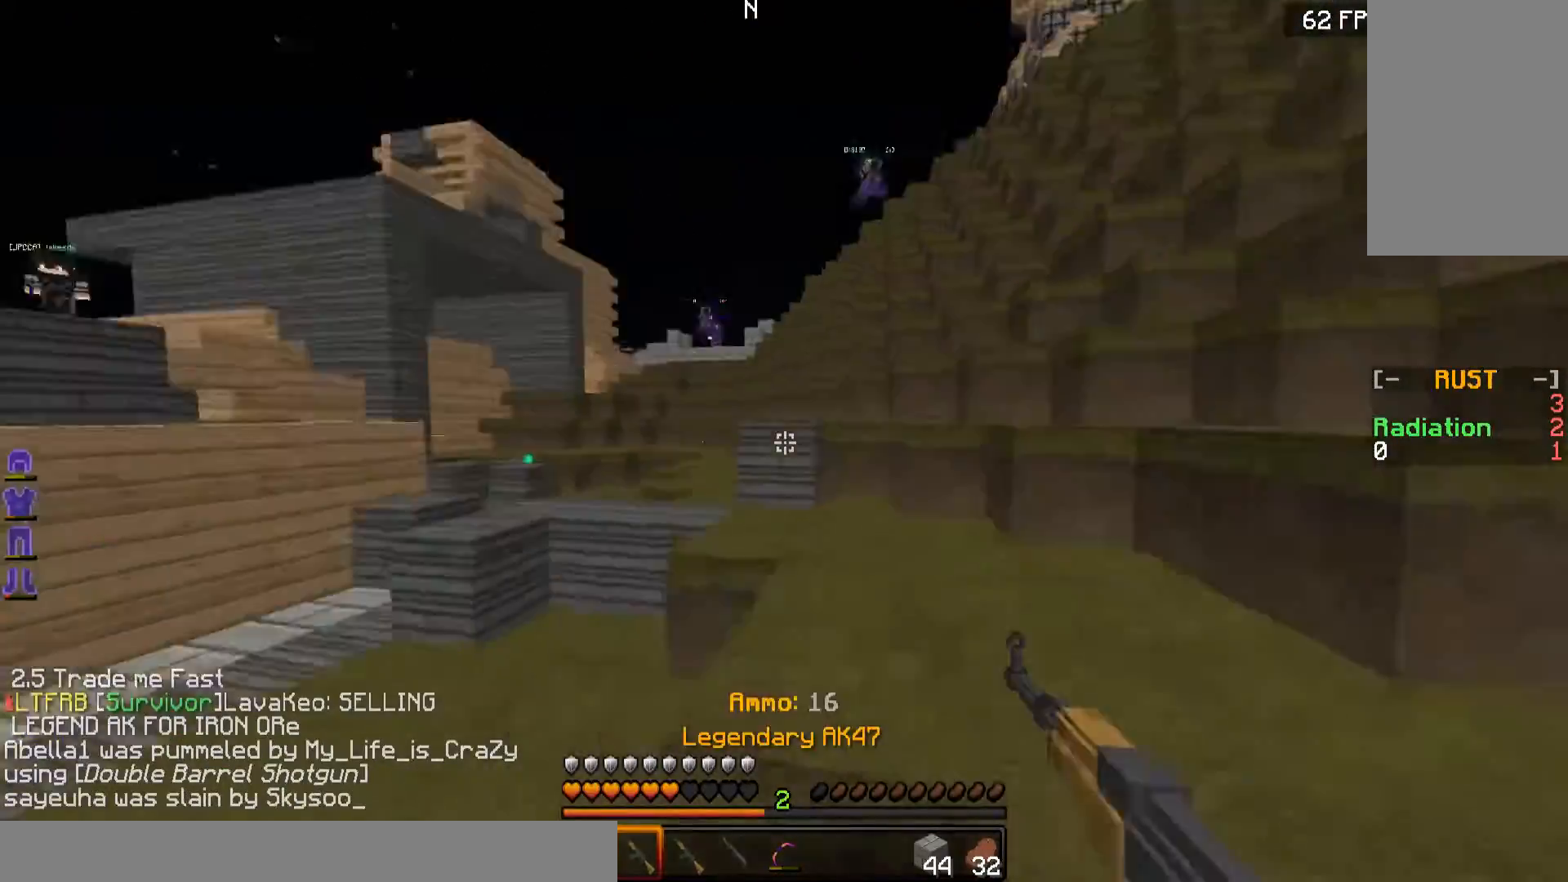
{"keys": ["s"], "mouse": [], "events": [[100, "w", "up"], [150, "s", "down"], [267, "d", "up"]]}
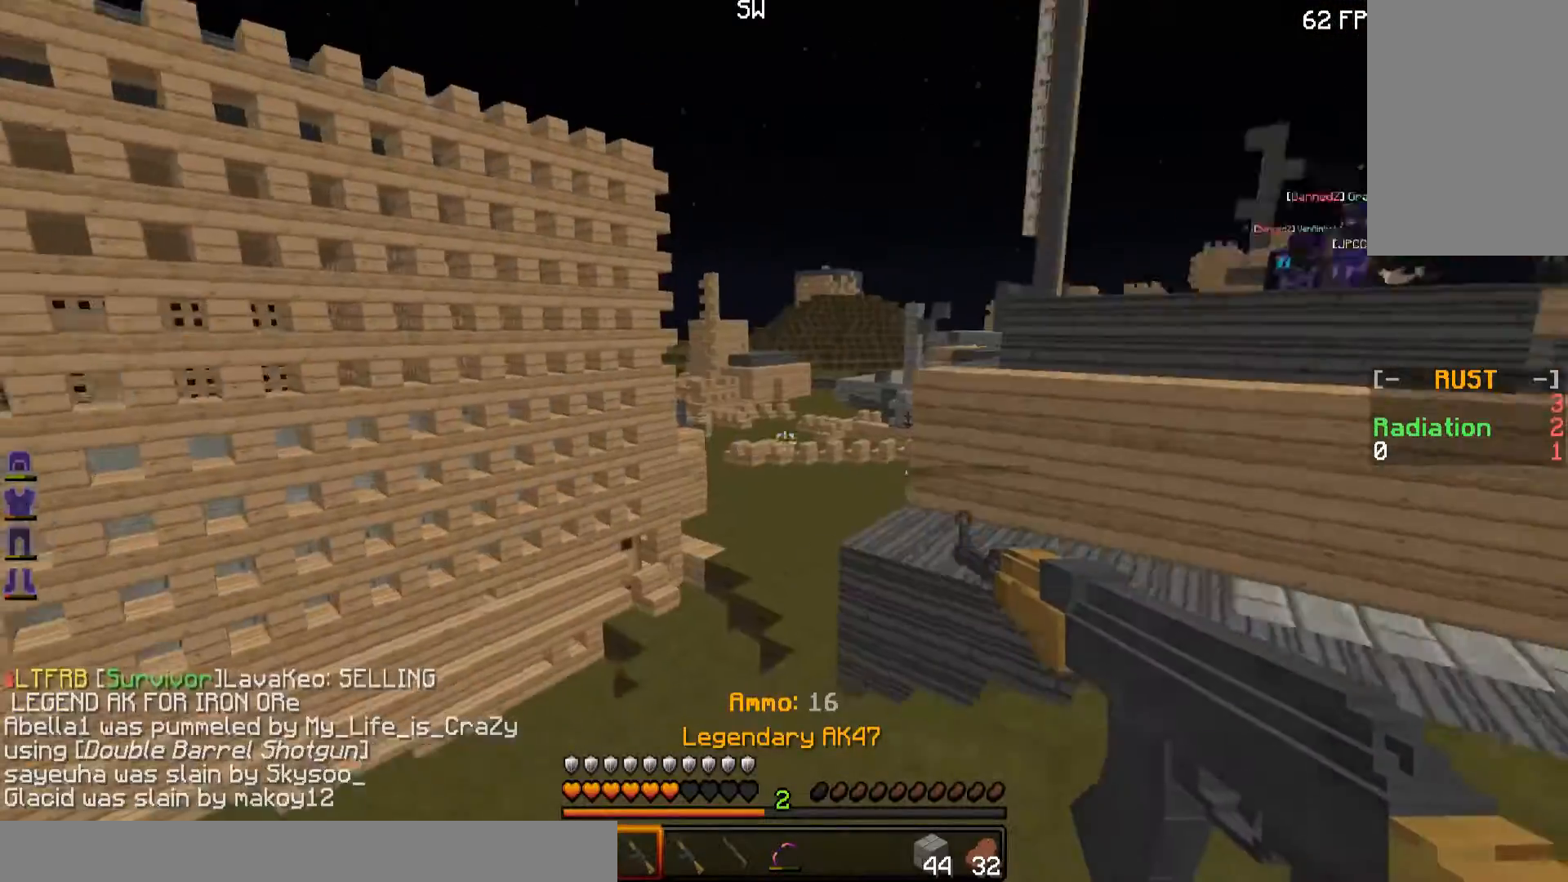
{"keys": ["s"], "mouse": ["right"], "events": [[17, "mouse_right", "down"], [67, "mouse_right", "up"], [217, "d", "down"], [468, "d", "up"], [468, "mouse_right", "down"]]}
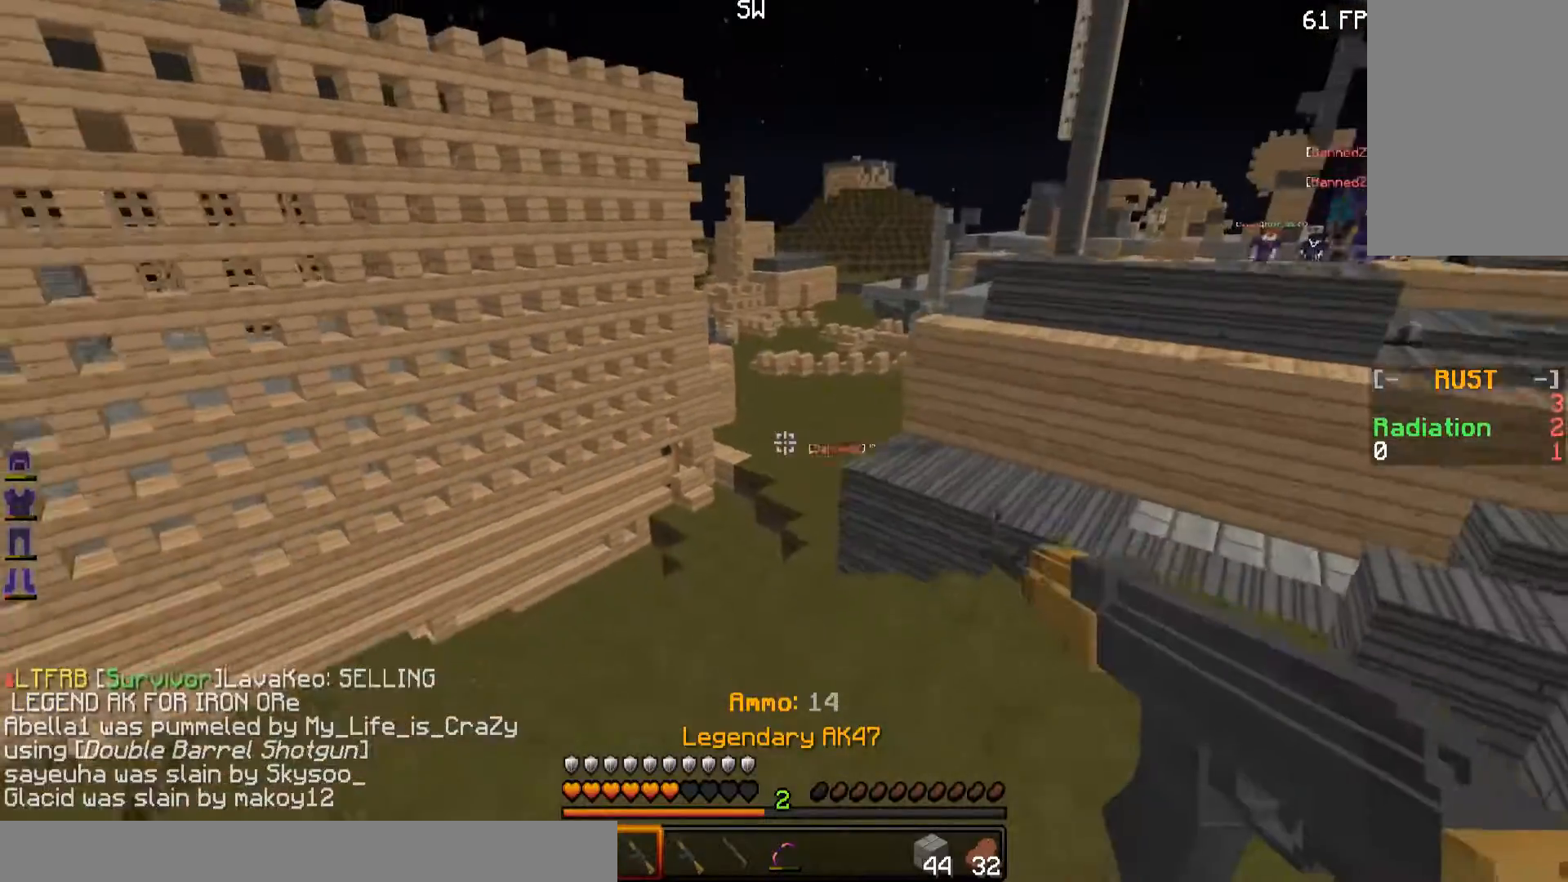
{"keys": ["s"], "mouse": ["right"], "events": []}
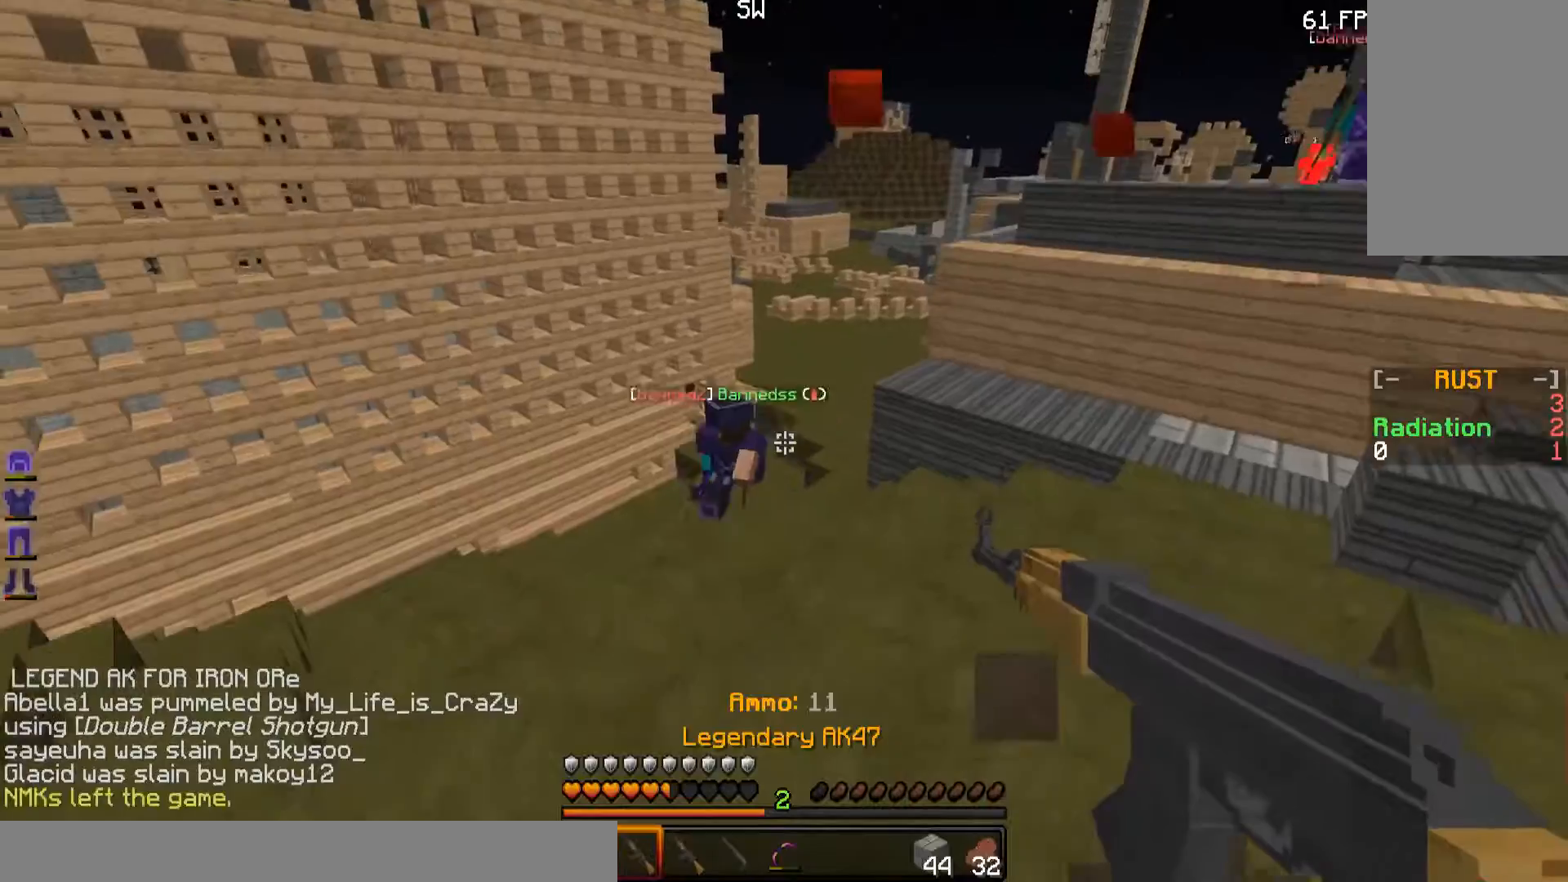
{"keys": ["s"], "mouse": ["right"], "events": [[67, "a", "down"], [101, "a", "up"], [167, "a", "down"], [501, "a", "up"]]}
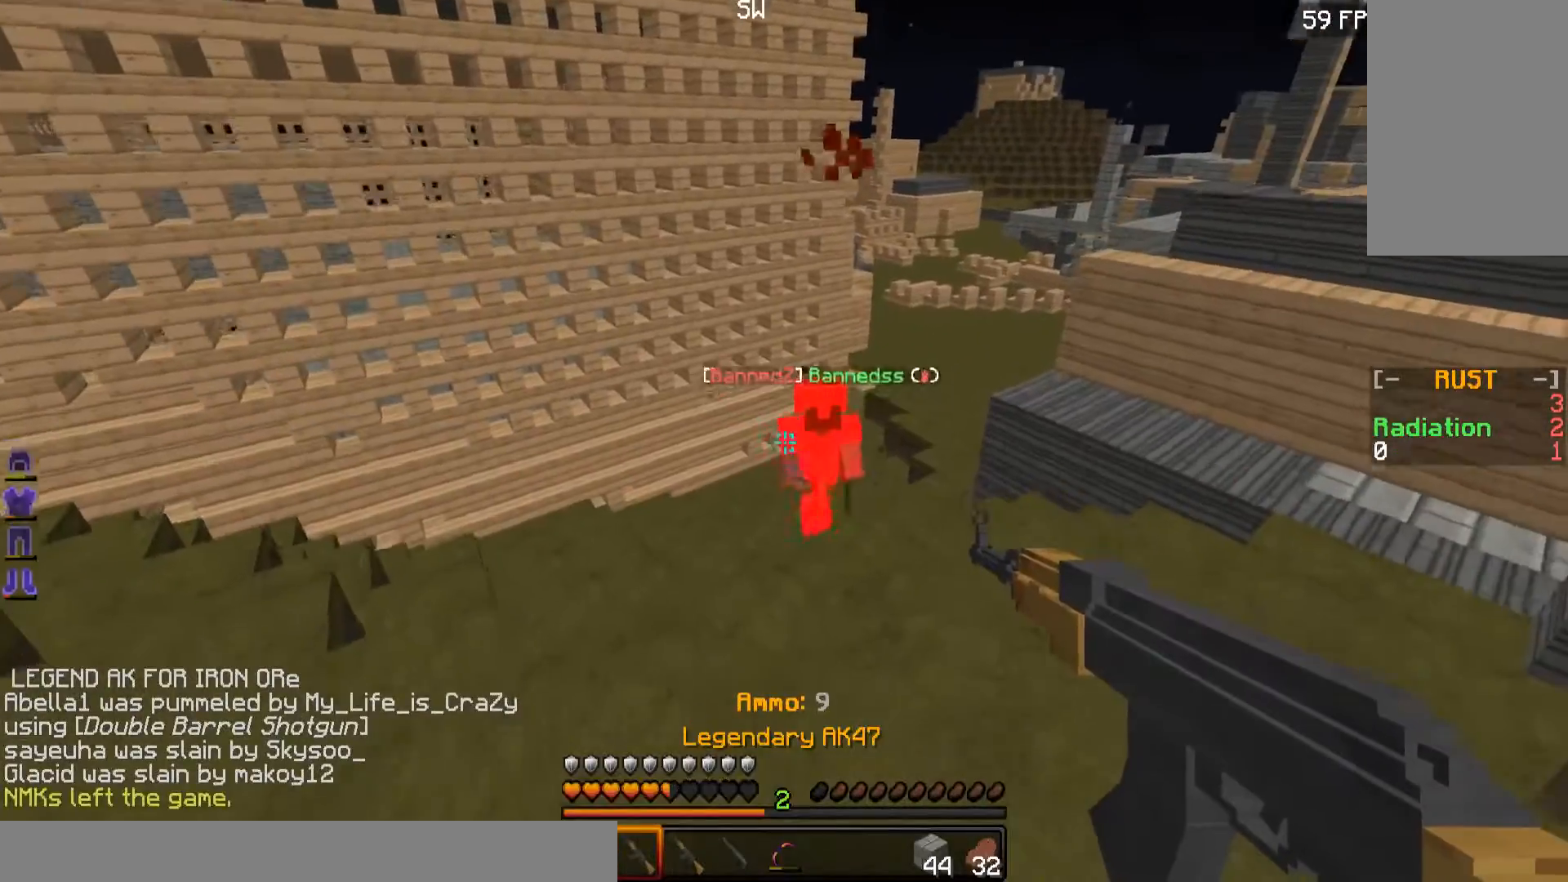
{"keys": ["d", "s"], "mouse": ["right"], "events": [[467, "d", "down"]]}
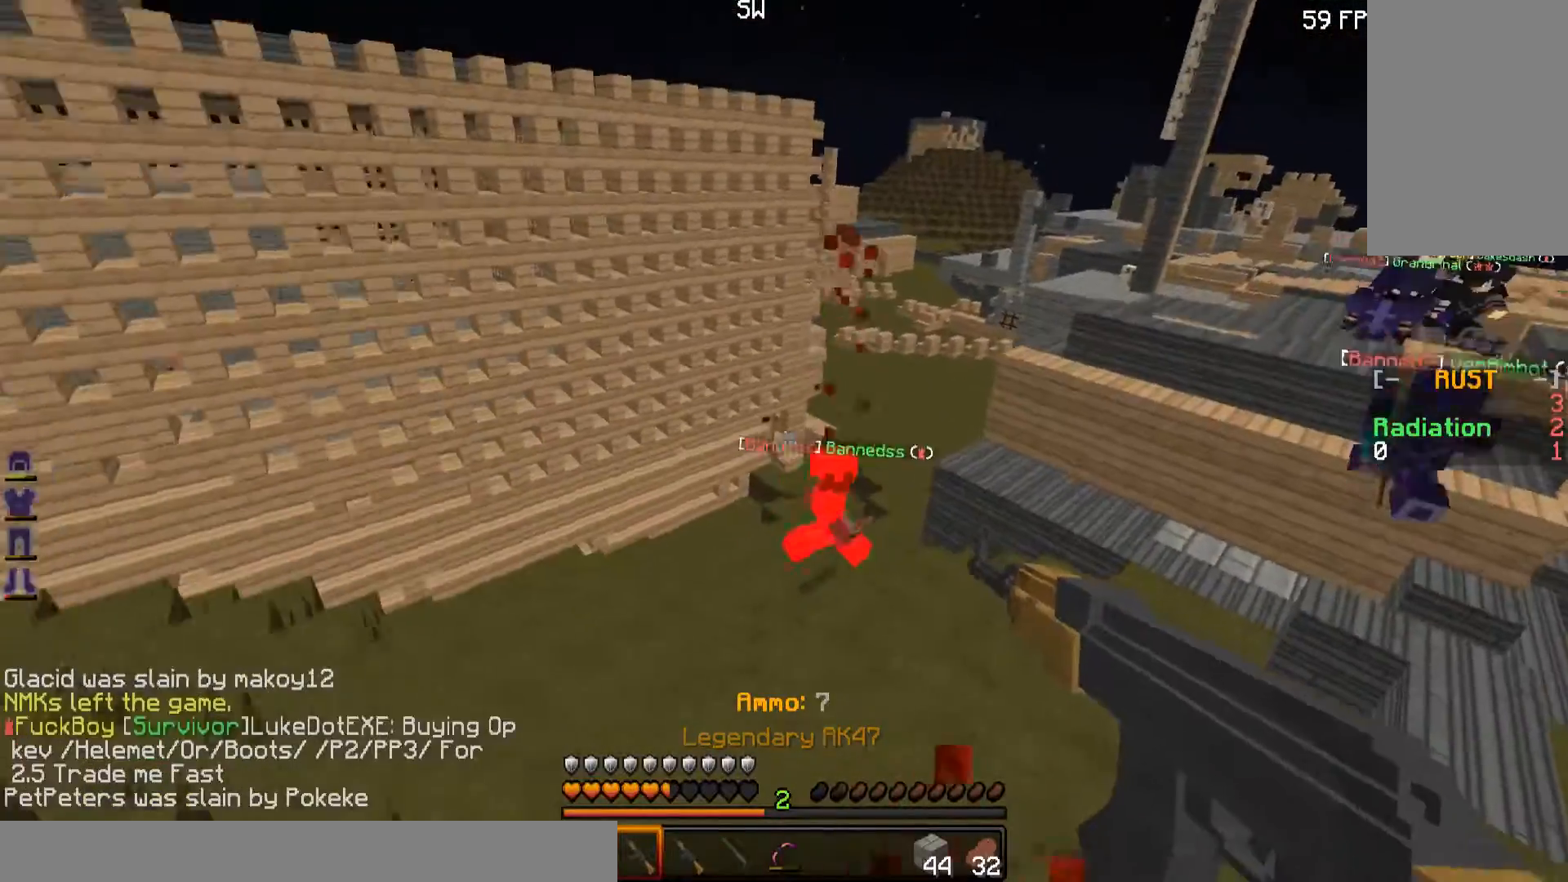
{"keys": ["d", "s"], "mouse": ["right"], "events": [[17, "d", "up"], [251, "d", "down"]]}
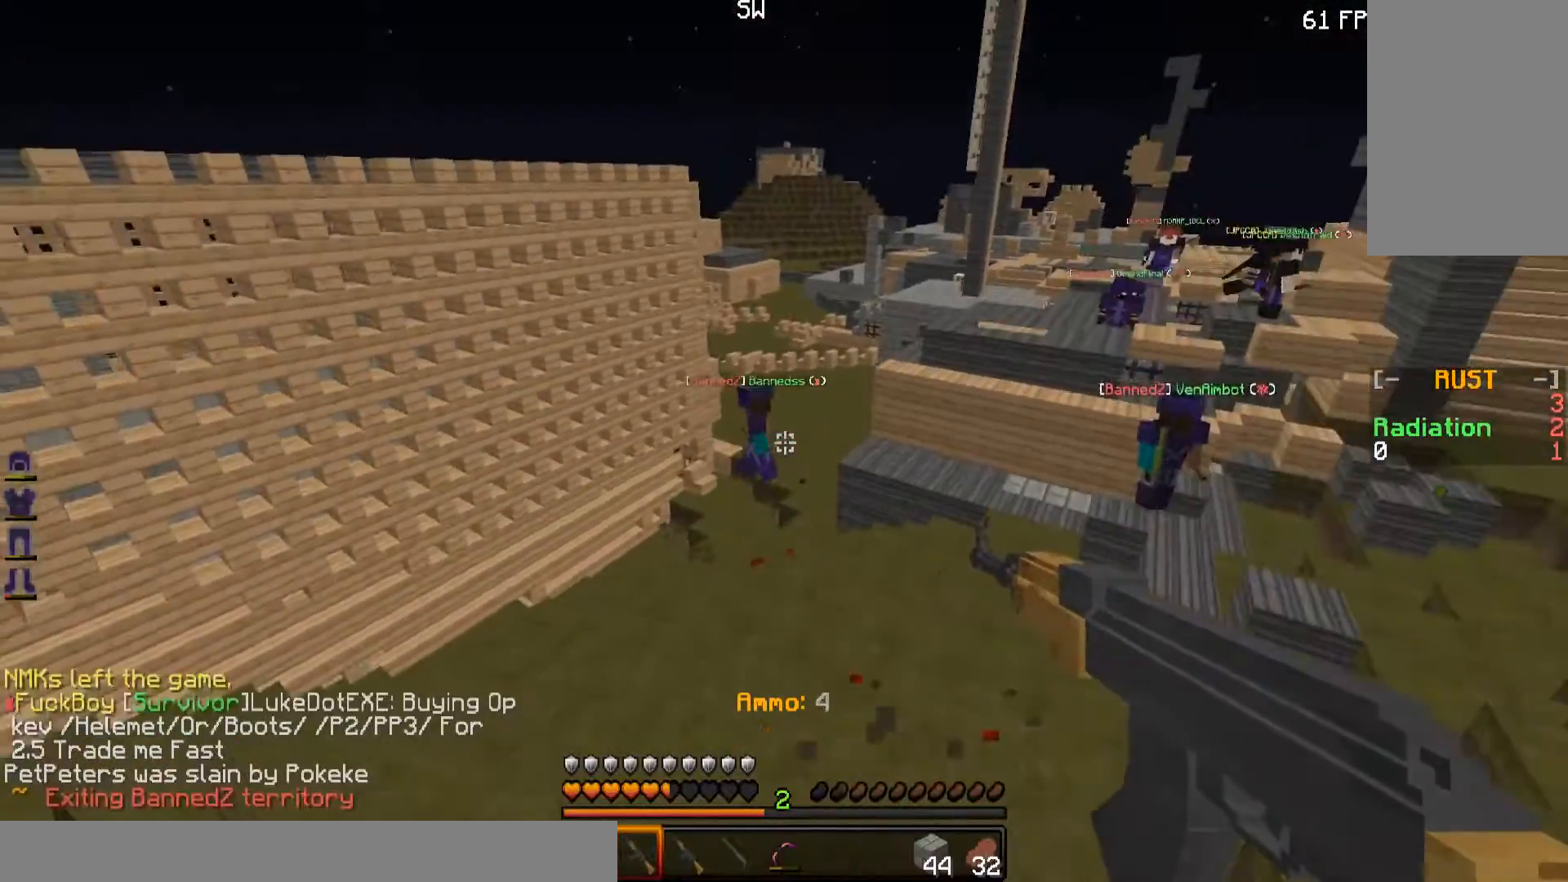
{"keys": ["d", "s"], "mouse": ["right"], "events": []}
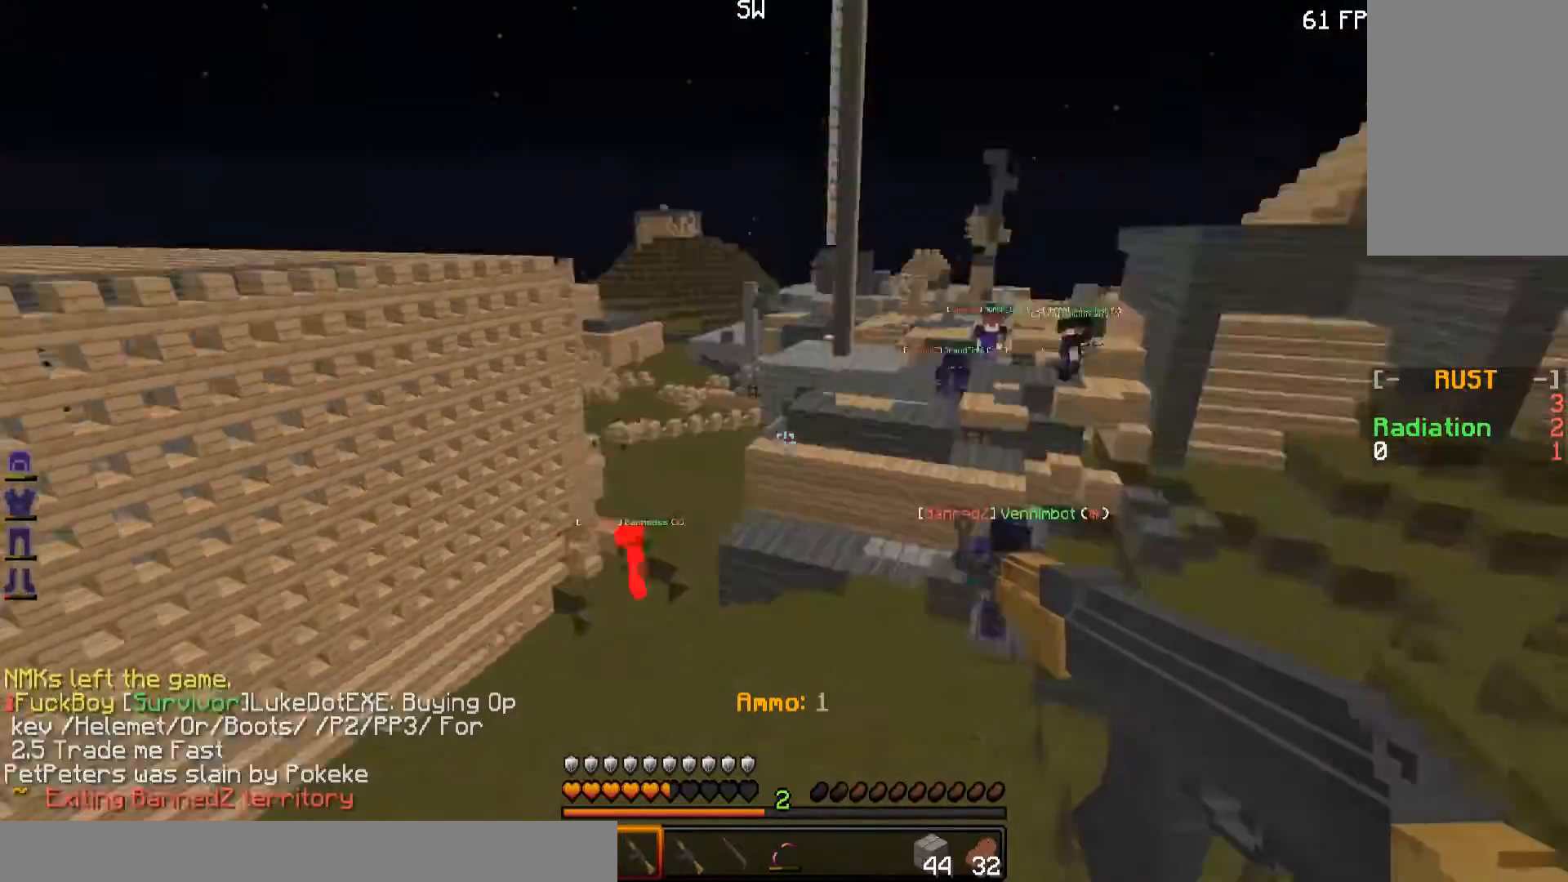
{"keys": ["w"], "mouse": [], "events": [[67, "mouse_right", "up"], [67, "s", "up"], [67, "w", "down"], [101, "w", "up"], [167, "w", "down"], [301, "d", "up"]]}
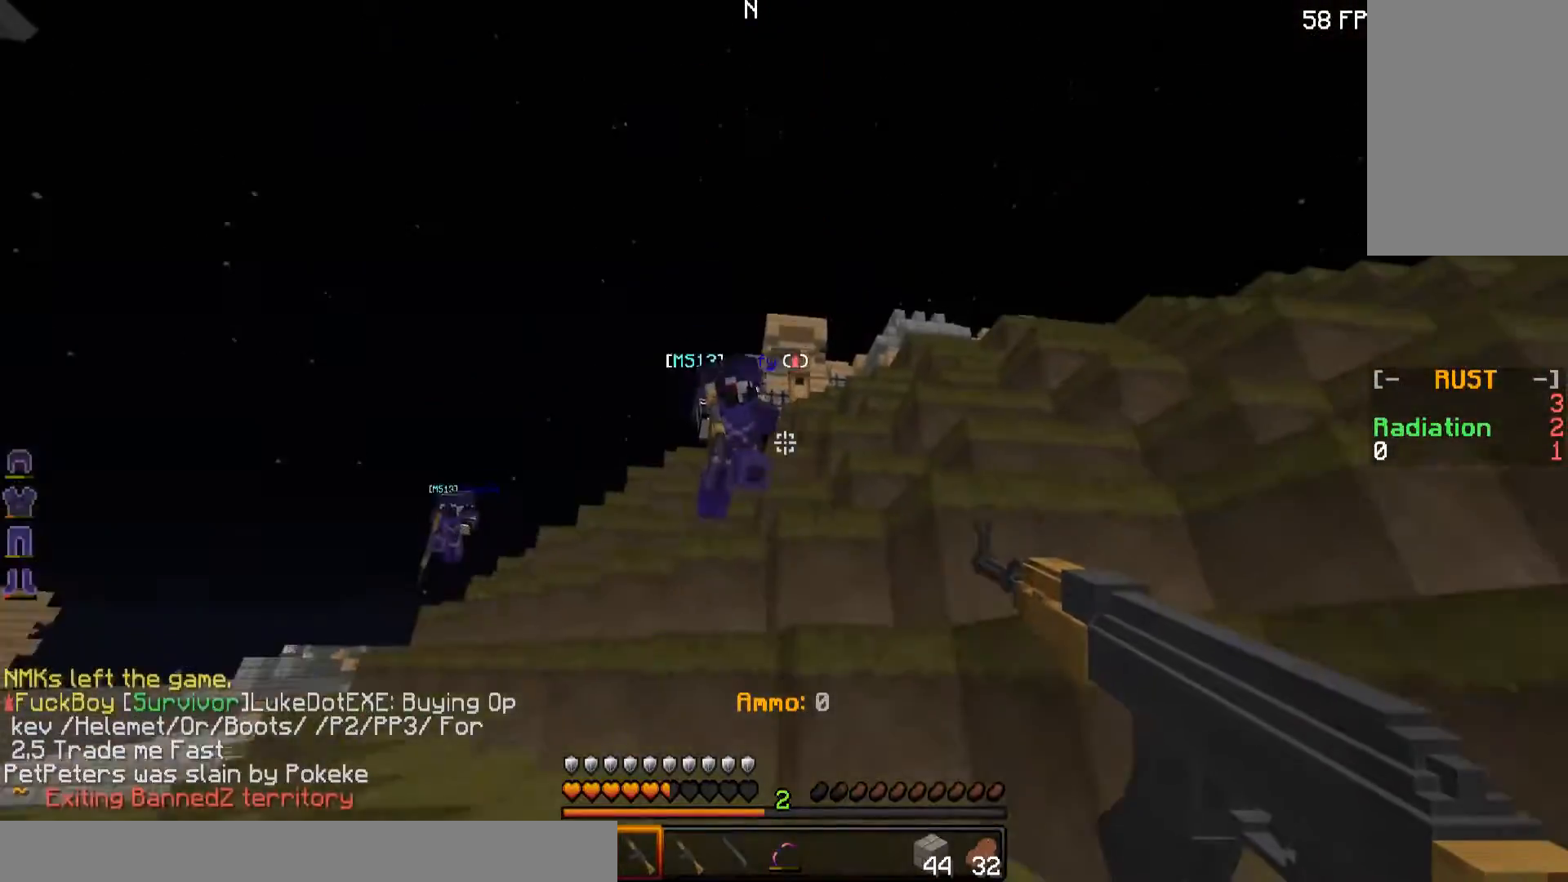
{"keys": ["d"], "mouse": [], "events": [[400, "d", "down"], [467, "w", "up"]]}
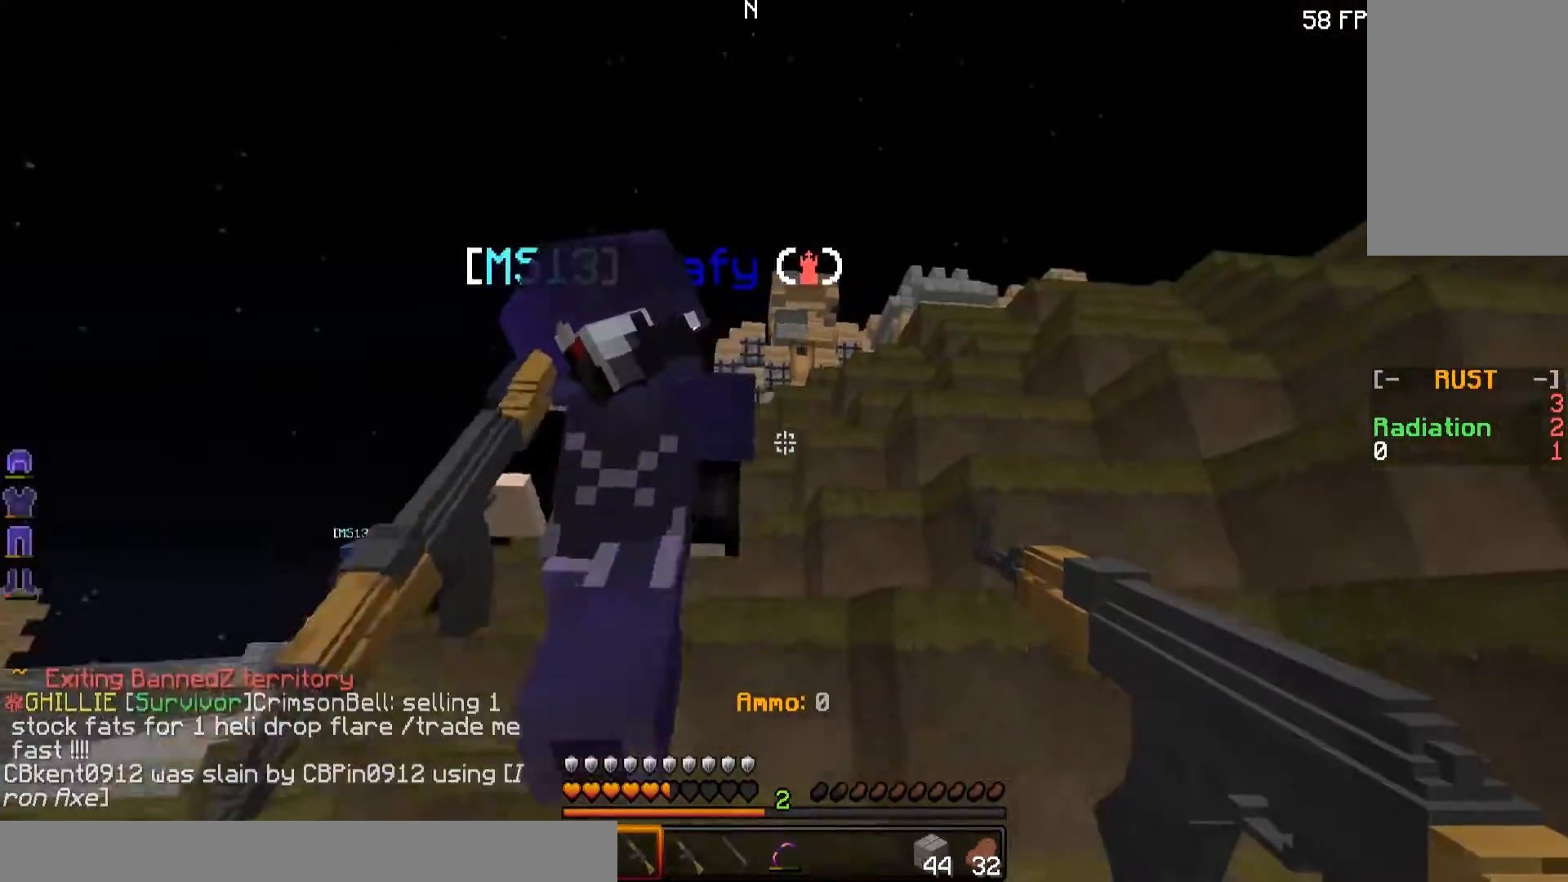
{"keys": ["d", "w"], "mouse": [], "events": [[67, "d", "up"], [101, "s", "down"], [217, "a", "down"], [418, "s", "up"], [418, "w", "down"], [468, "a", "up"], [468, "d", "down"]]}
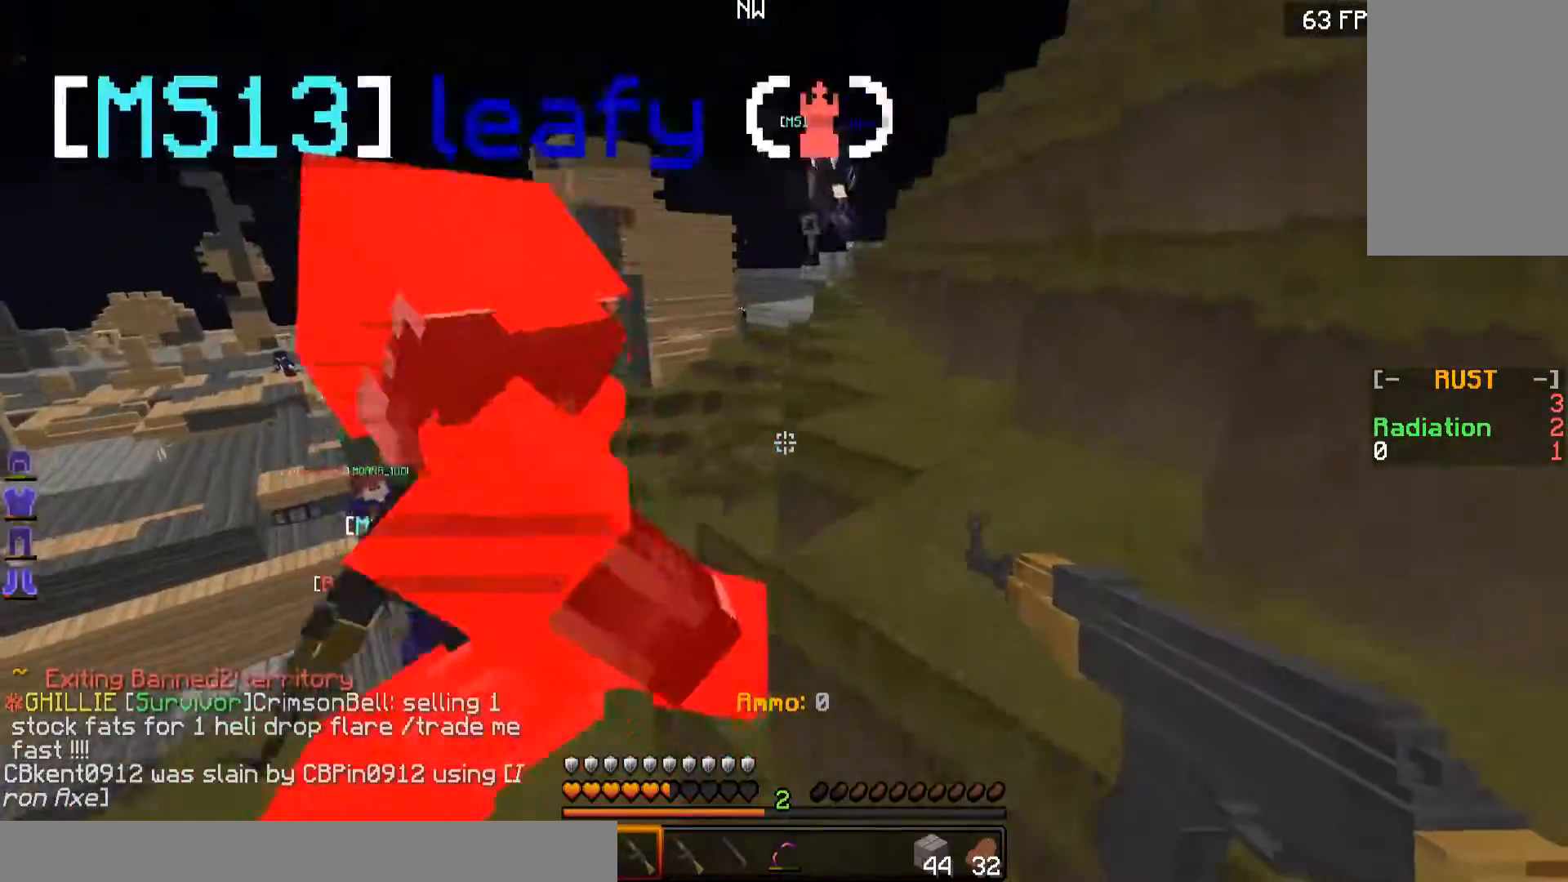
{"keys": ["a"], "mouse": [], "events": [[150, "d", "up"], [200, "a", "down"], [200, "w", "up"]]}
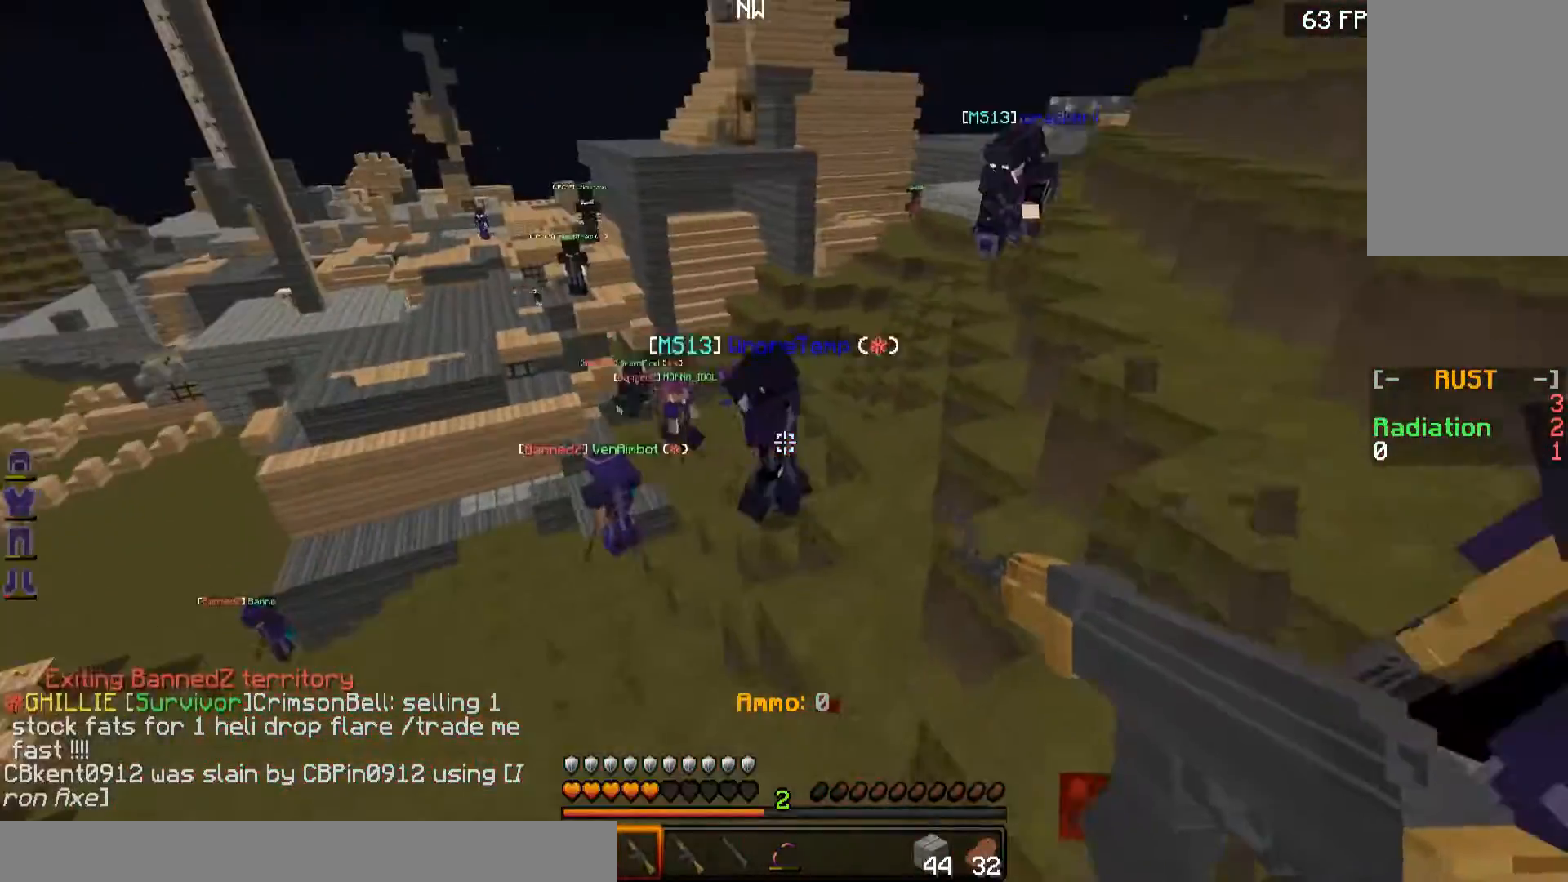
{"keys": ["d", "s"], "mouse": [], "events": [[34, "a", "up"], [34, "d", "down"], [34, "mouse_right", "down"], [484, "mouse_right", "up"], [484, "s", "down"]]}
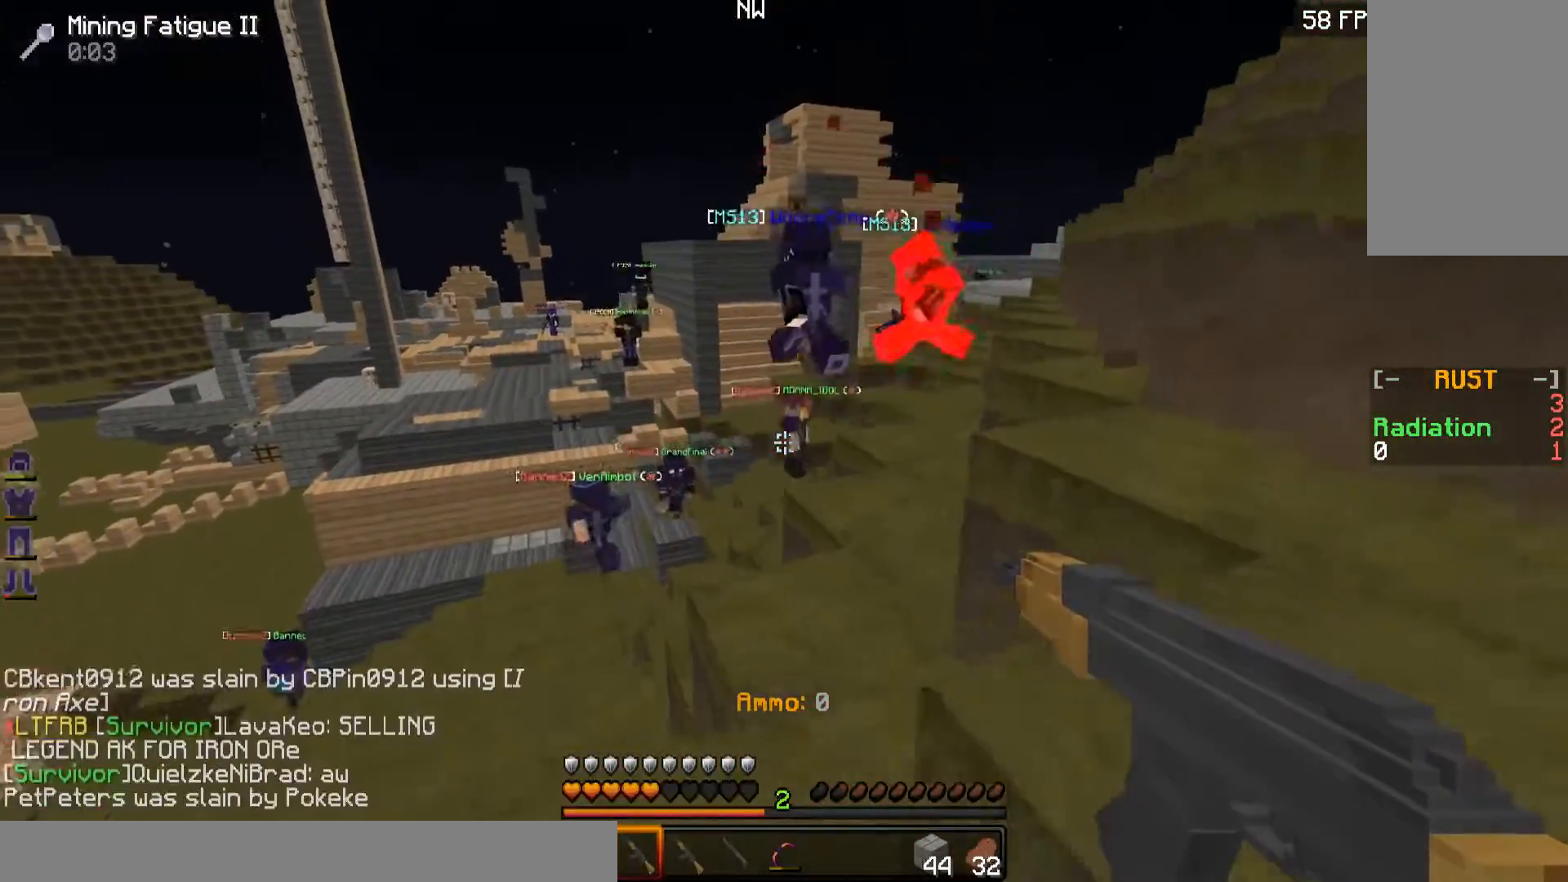
{"keys": ["a", "w"], "mouse": [], "events": [[67, "d", "up"], [117, "a", "down"], [150, "s", "up"], [317, "a", "up"], [317, "d", "down"], [317, "w", "down"], [451, "a", "down"], [451, "d", "up"]]}
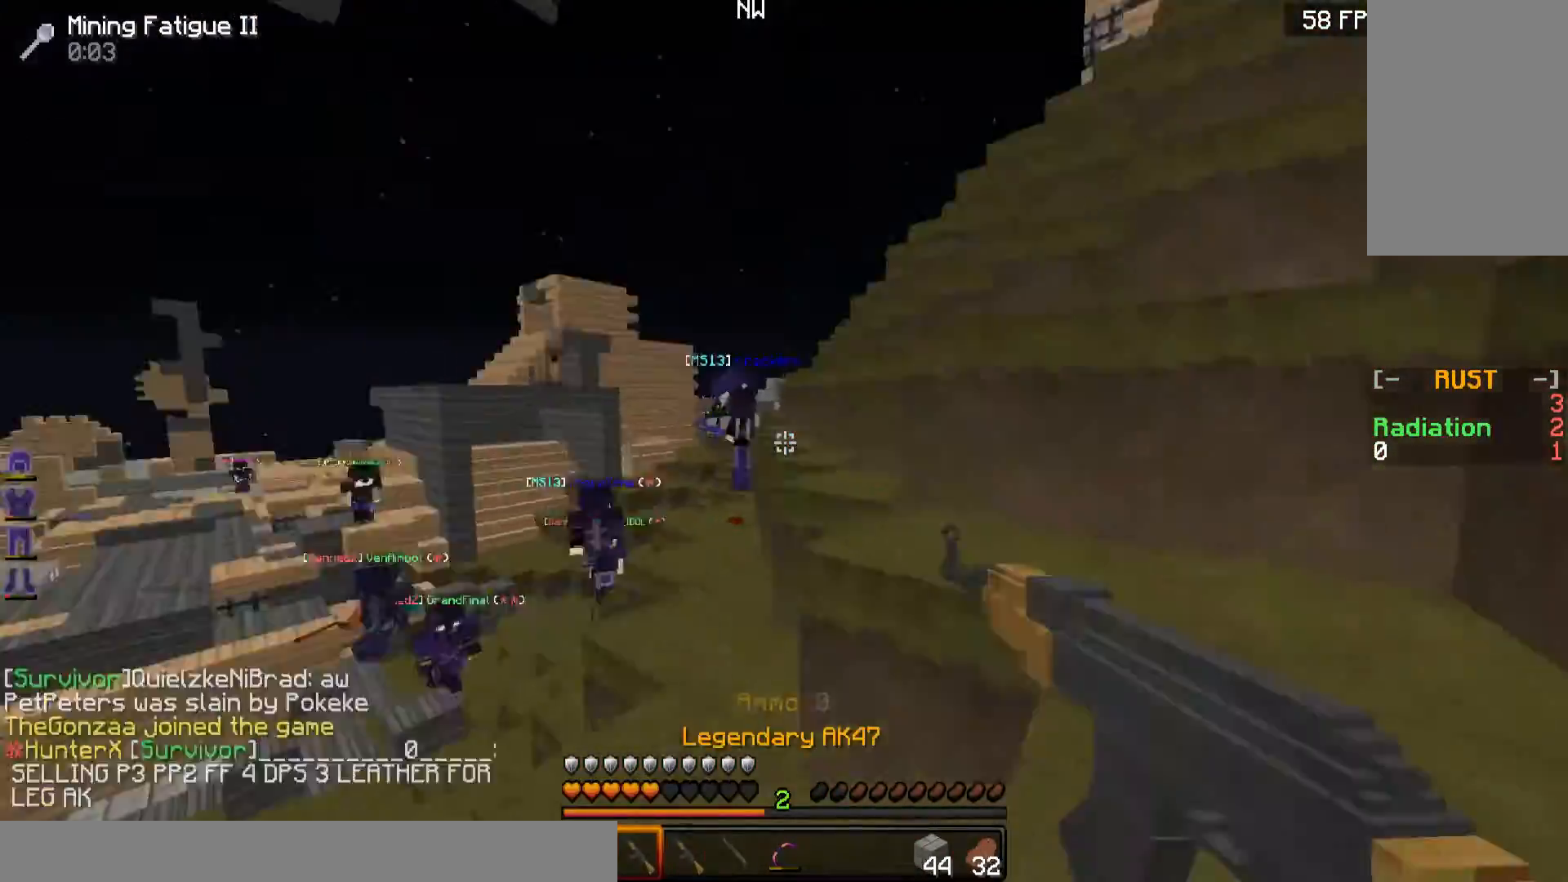
{"keys": ["w"], "mouse": [], "events": [[16, "w", "up"], [100, "w", "down"], [200, "a", "up"], [250, "d", "down"], [400, "d", "up"]]}
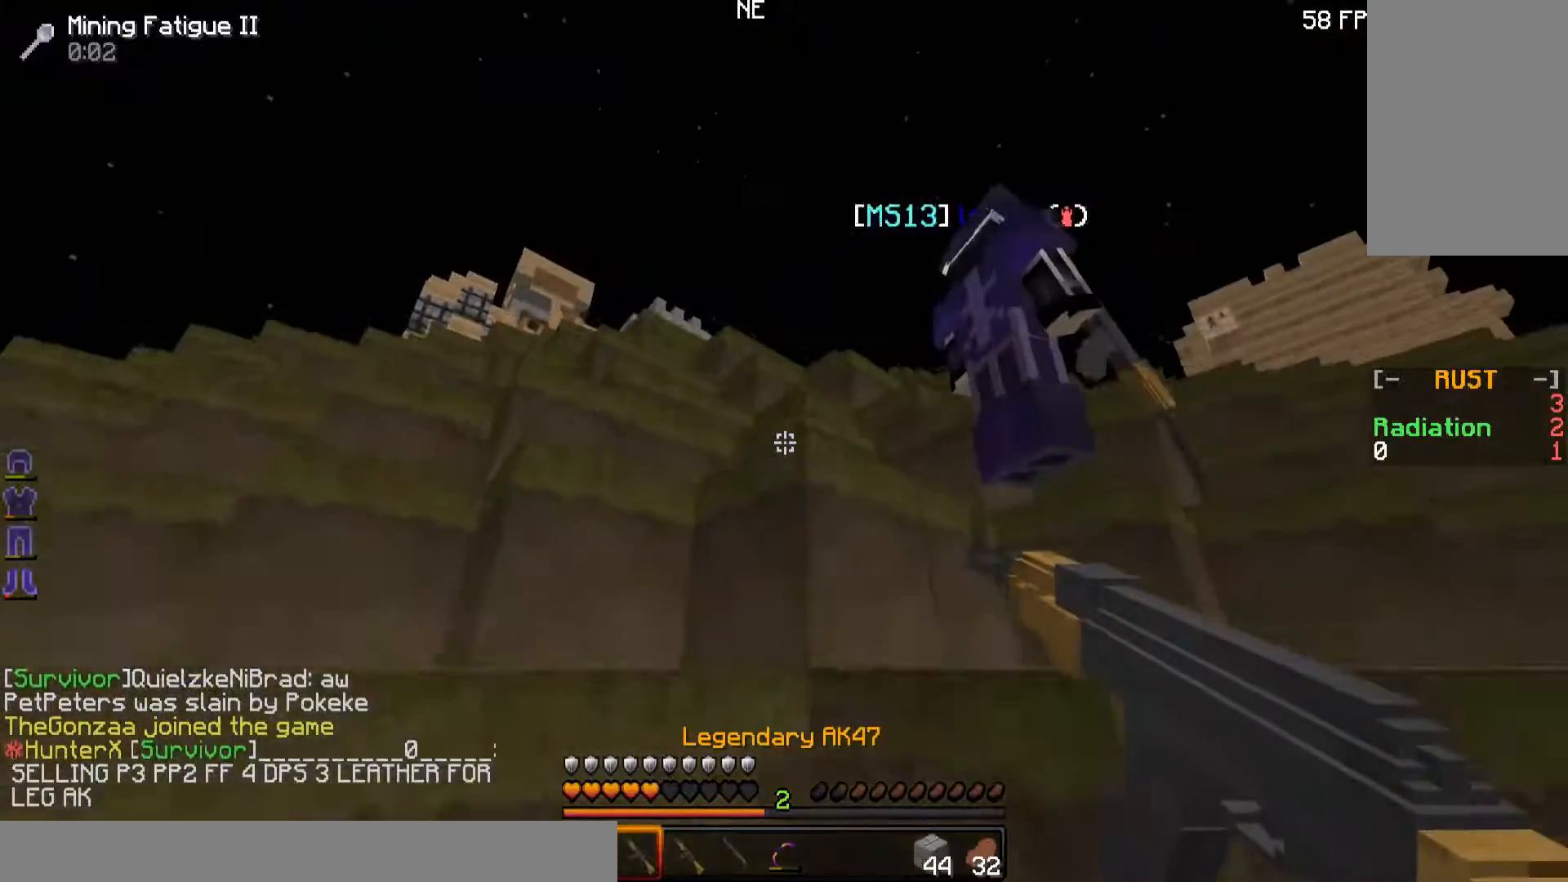
{"keys": ["w"], "mouse": [], "events": [[100, "d", "down"], [351, "d", "up"]]}
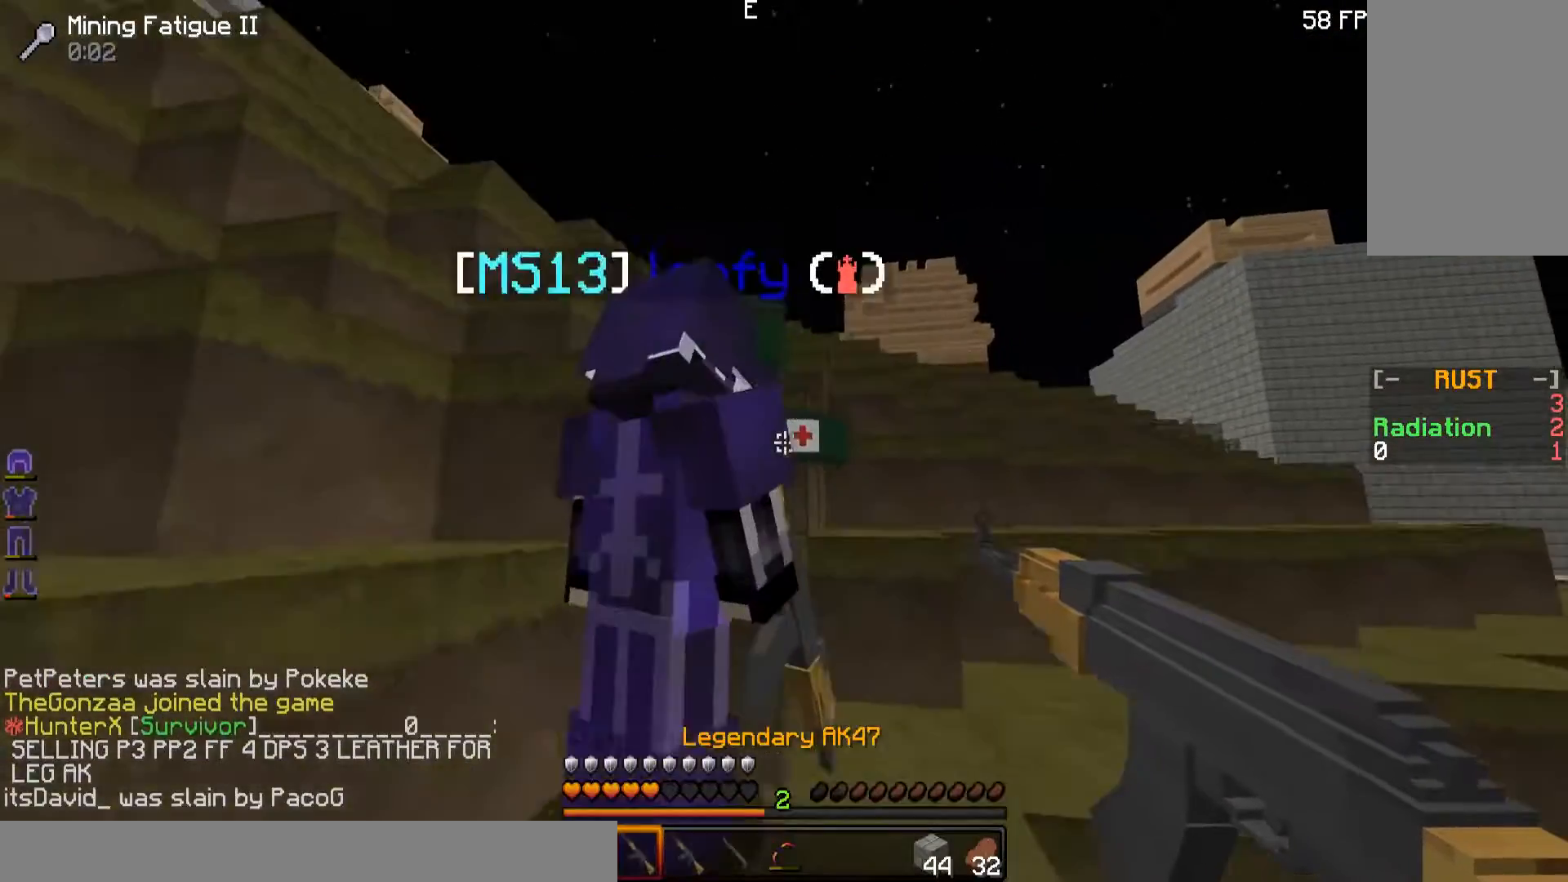
{"keys": ["d", "w"], "mouse": [], "events": [[200, "a", "down"], [250, "a", "up"], [400, "d", "down"]]}
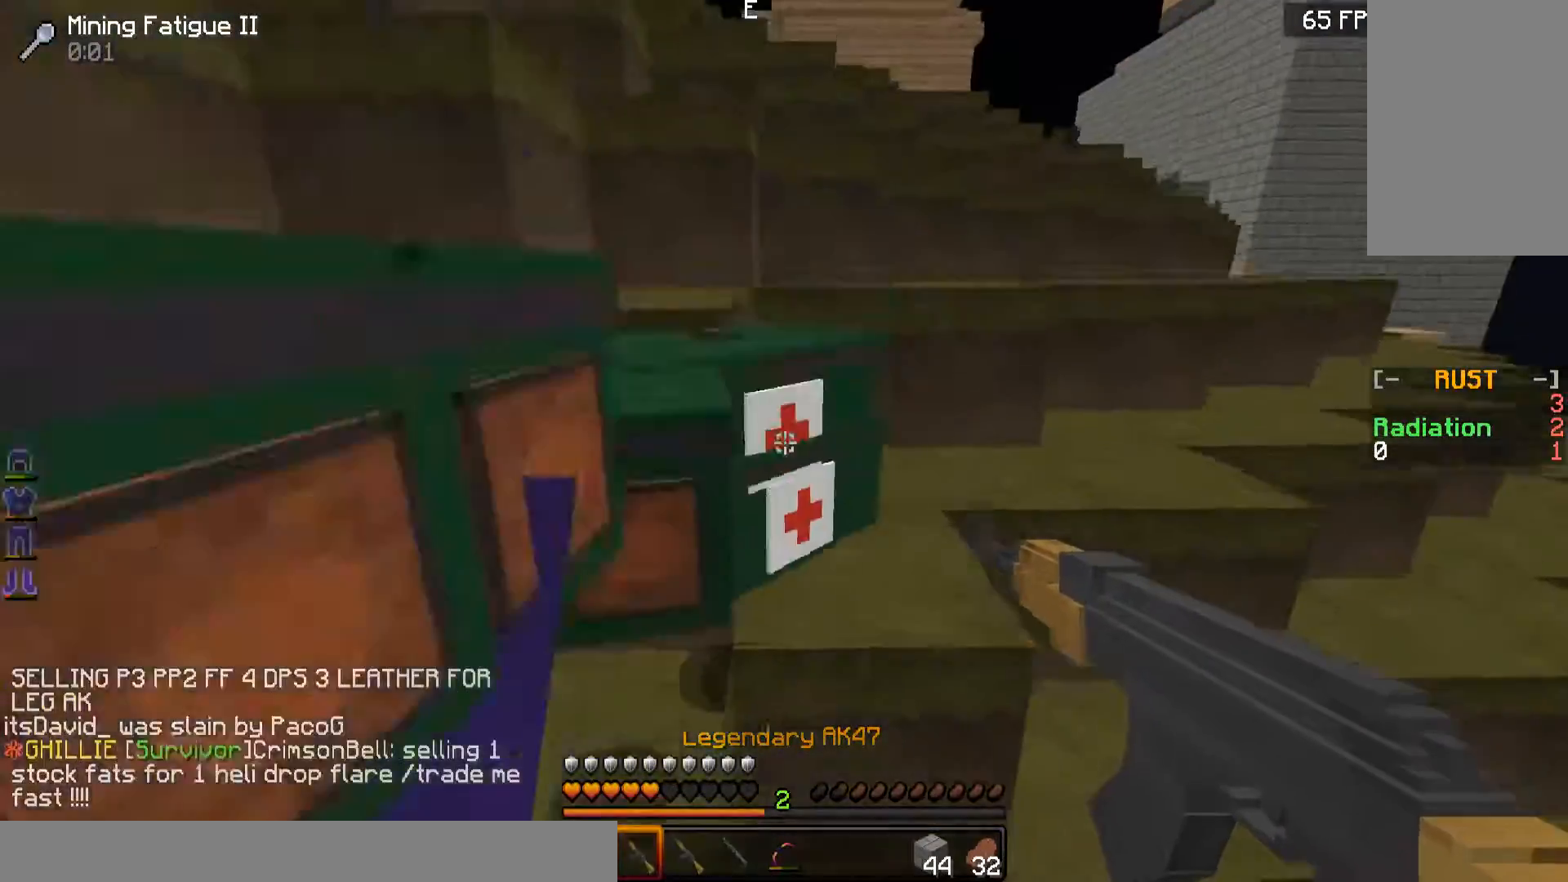
{"keys": ["w"], "mouse": [], "events": [[100, "a", "down"], [100, "d", "up"], [251, "a", "up"]]}
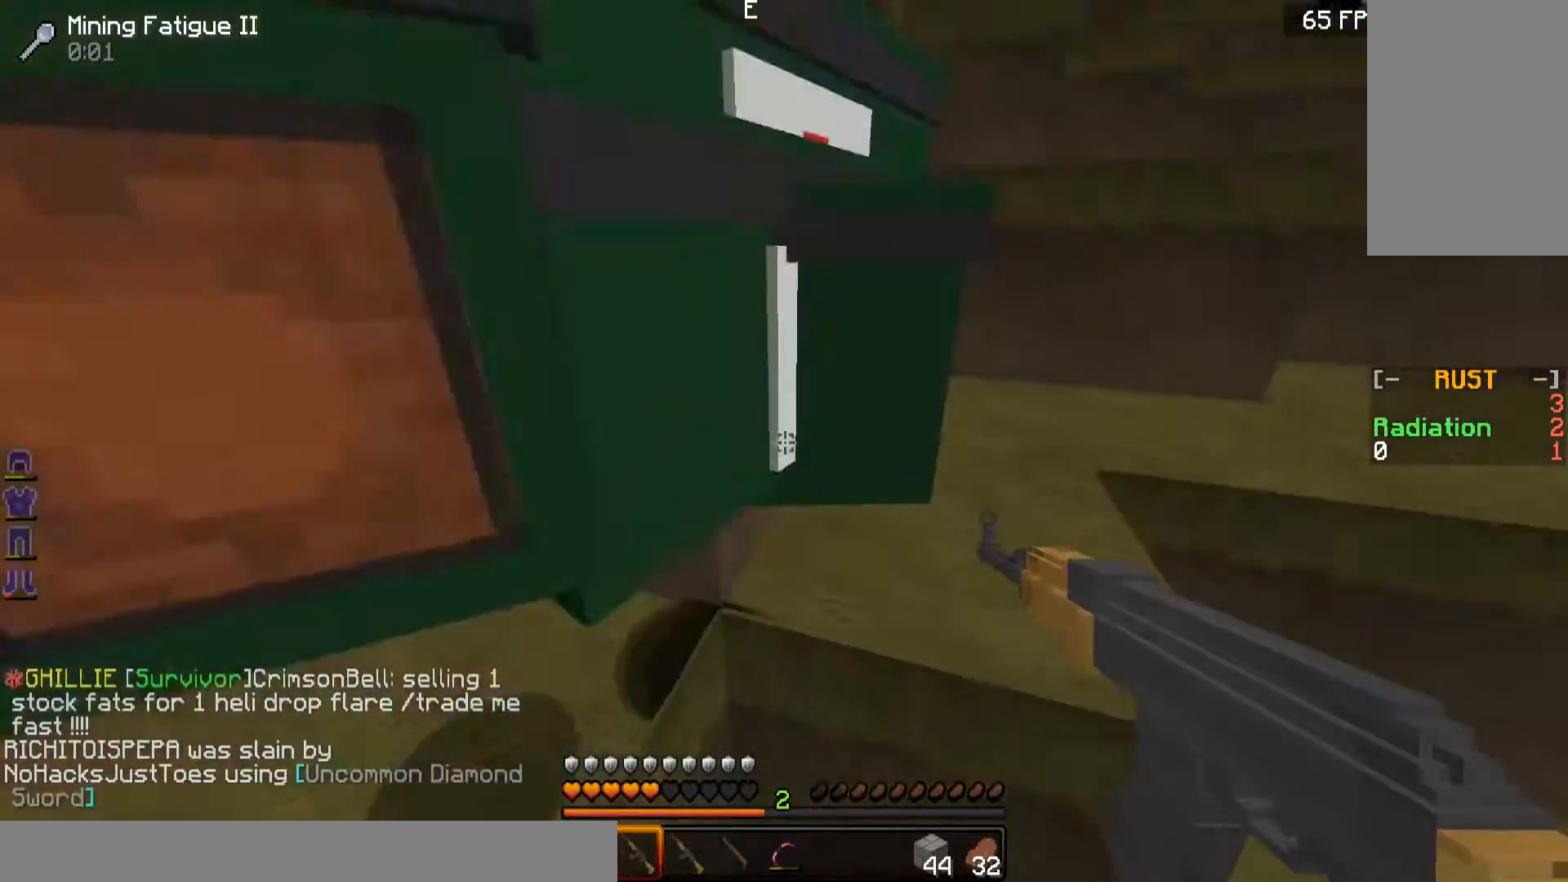
{"keys": ["a", "w"], "mouse": [], "events": [[50, "a", "down"], [50, "w", "up"], [200, "a", "up"], [250, "d", "down"], [250, "w", "down"], [300, "a", "down"], [300, "d", "up"]]}